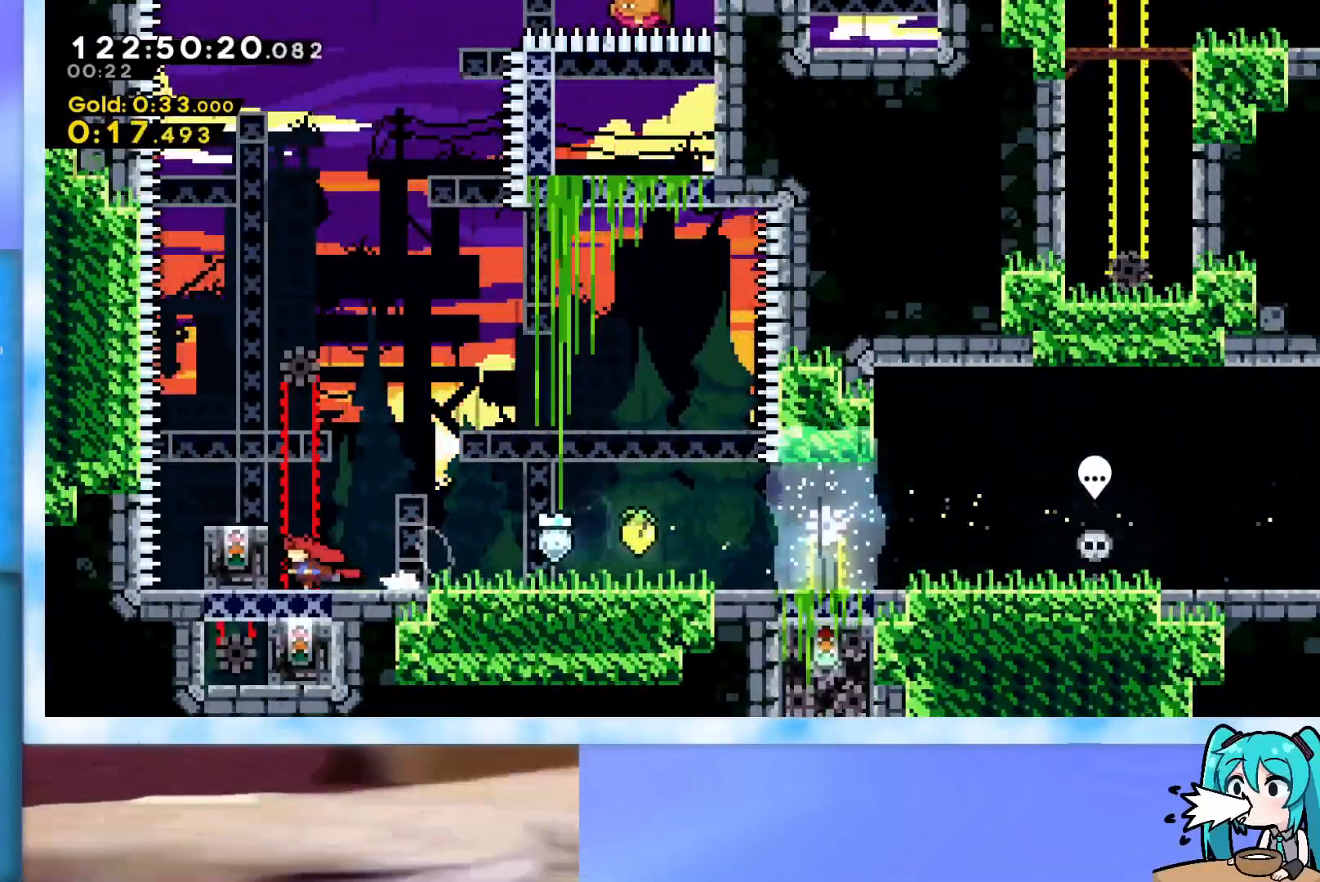
Gameplay with keyboard; each line is a JSON object with the keys held at the frame after it. "events" lists presses ("down") and releases ("up") of "dash", "demo", "down", "grab", "j2", "jump", "left", "pause", "right" and "up" between this image and that frame as [ms after this image, input, new state], when the widget could be followed in between. No other keys are recorded. Mouse input is not recorded. Key names are as the overlay labels them; some are game actions (e.g. jump) rather than physical keys.
{"keys": [], "events": [[117, "left", "up"], [267, "grab", "up"], [400, "right", "down"], [450, "right", "up"]]}
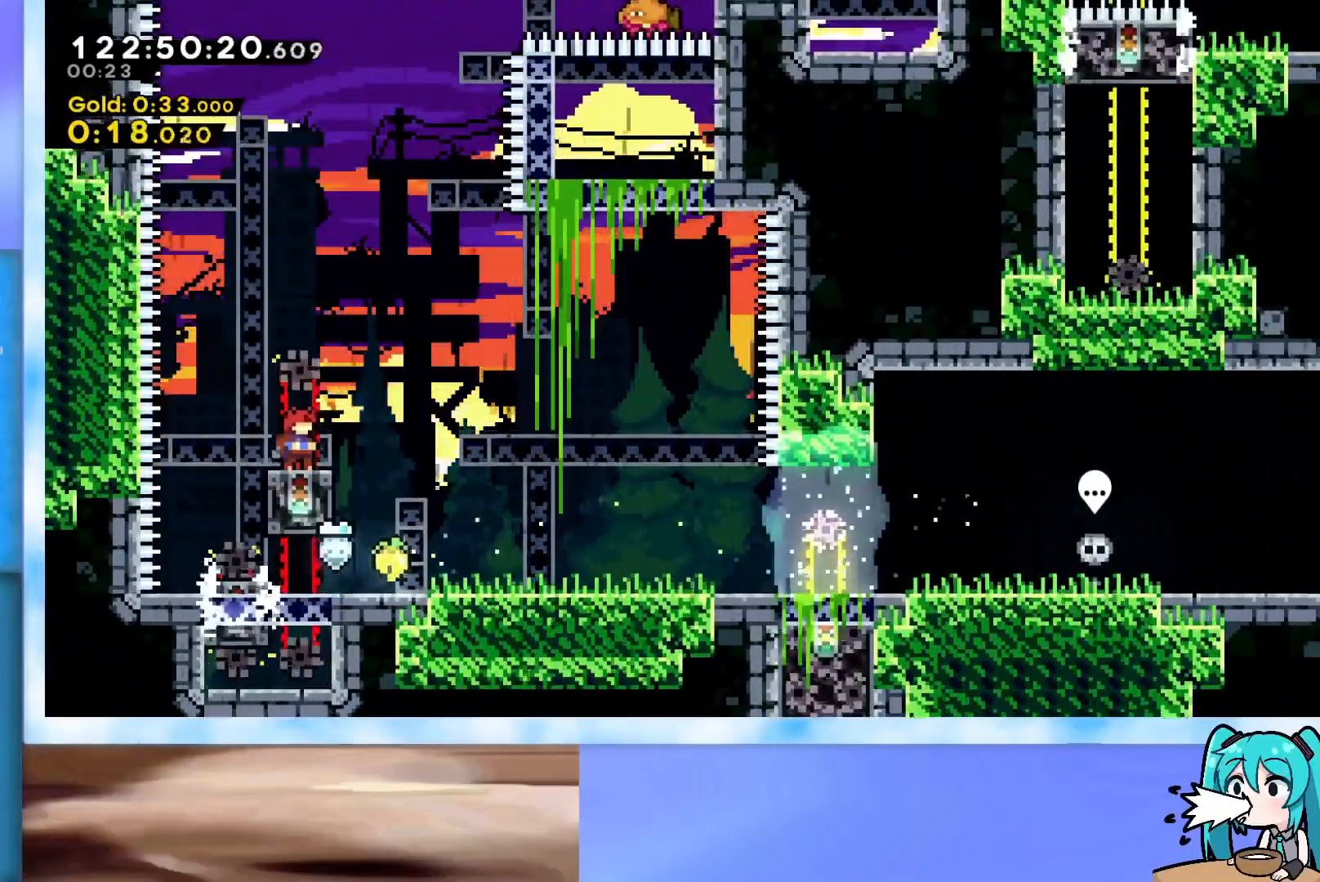
{"keys": ["jump", "right", "up"], "events": [[184, "jump", "down"], [184, "right", "down"], [184, "up", "down"]]}
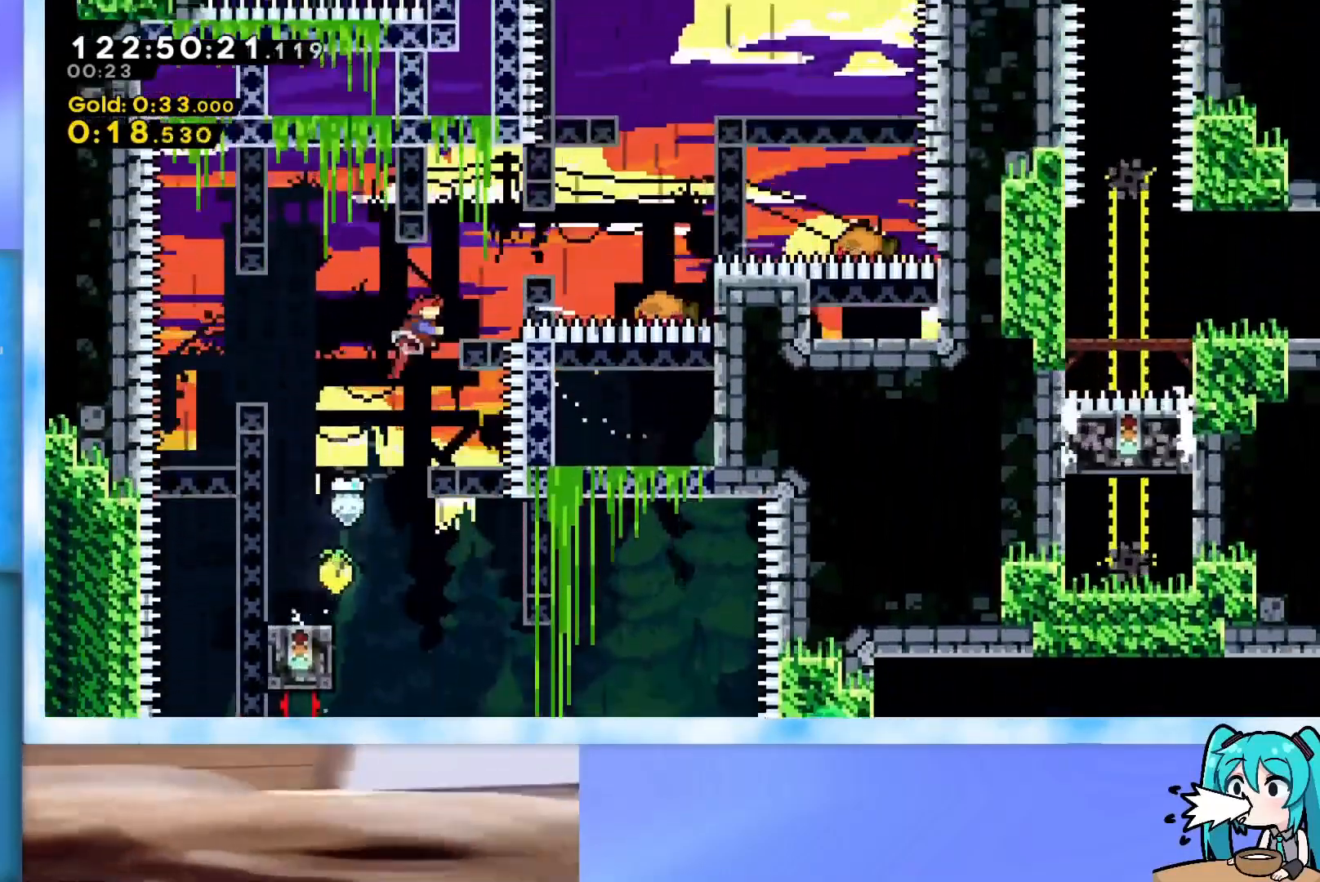
{"keys": ["jump", "right", "up"], "events": [[16, "dash", "down"], [67, "dash", "up"]]}
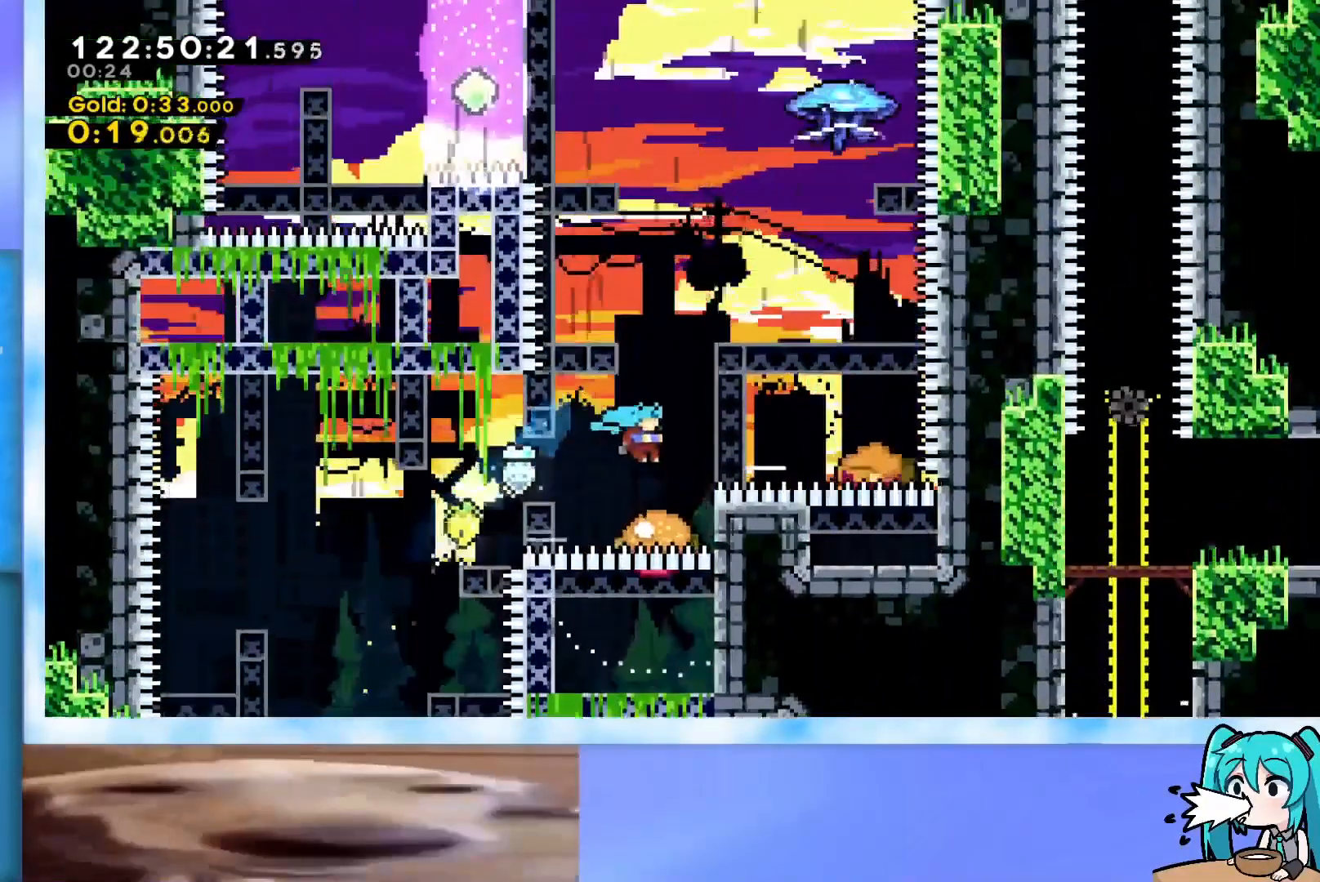
{"keys": ["jump", "up"], "events": [[34, "right", "up"], [267, "left", "down"], [451, "left", "up"]]}
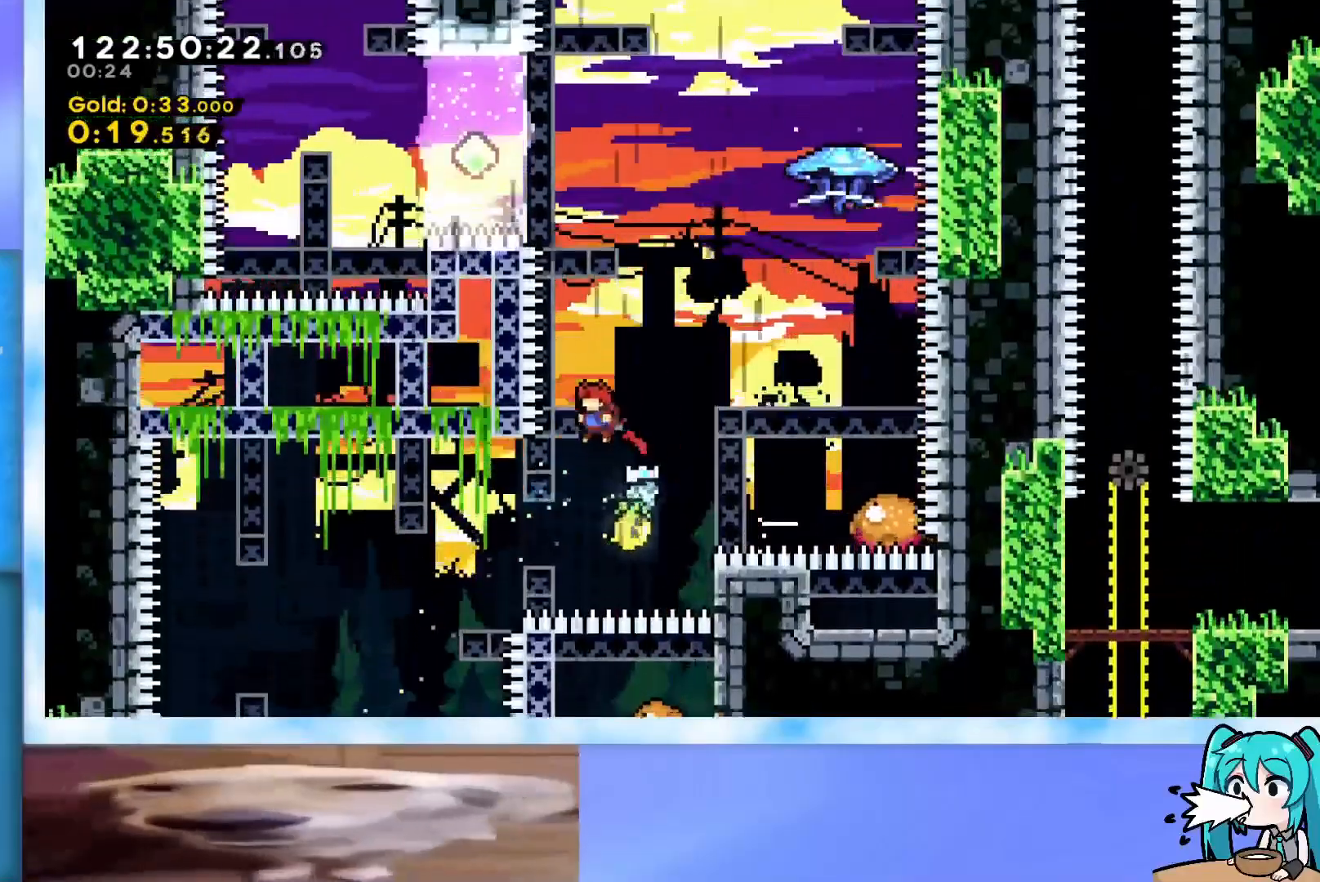
{"keys": ["grab", "left"], "events": [[50, "dash", "down"], [83, "dash", "up"], [133, "grab", "down"], [233, "up", "up"], [283, "left", "down"], [467, "jump", "up"]]}
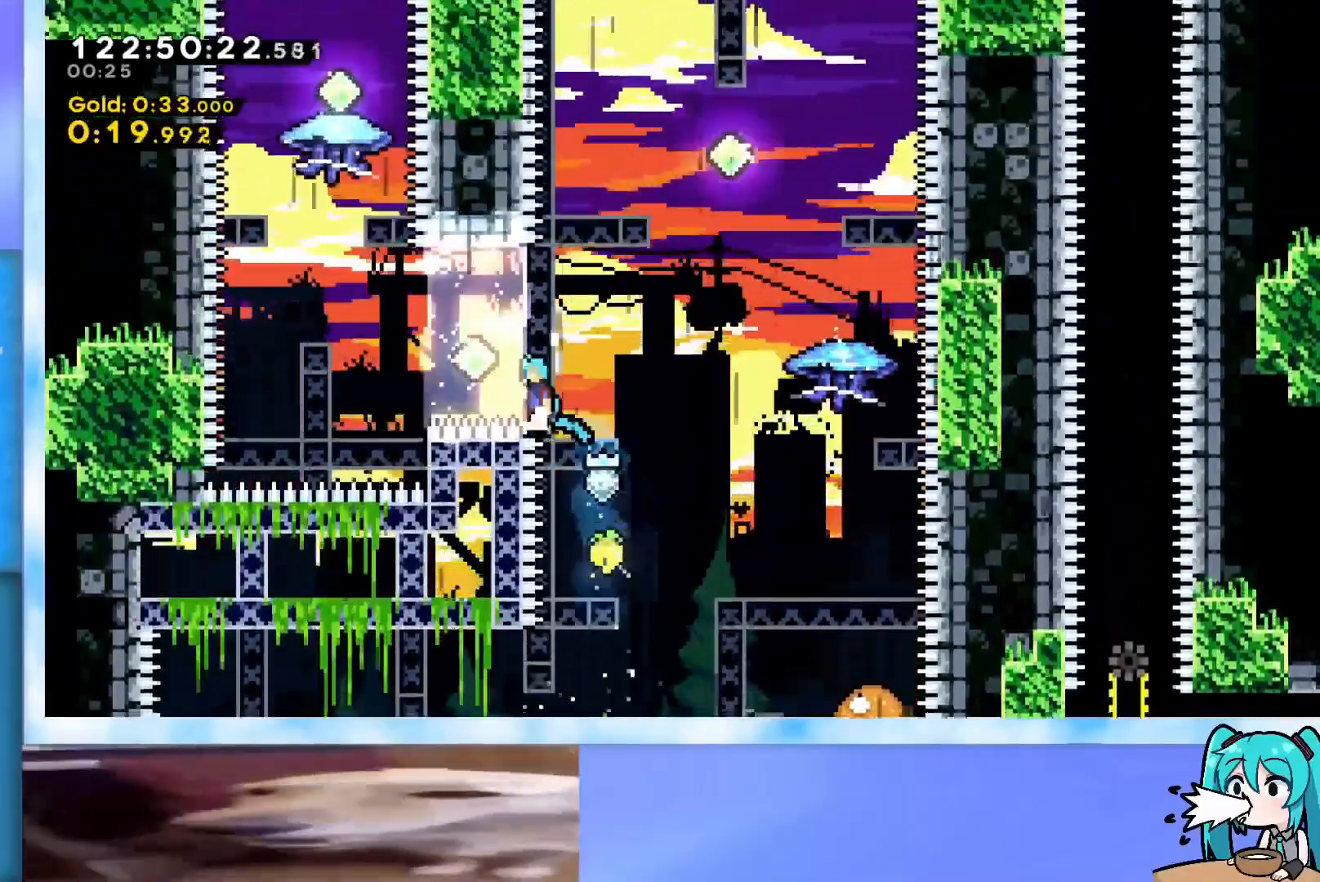
{"keys": ["jump", "left"], "events": [[17, "jump", "down"], [484, "grab", "up"]]}
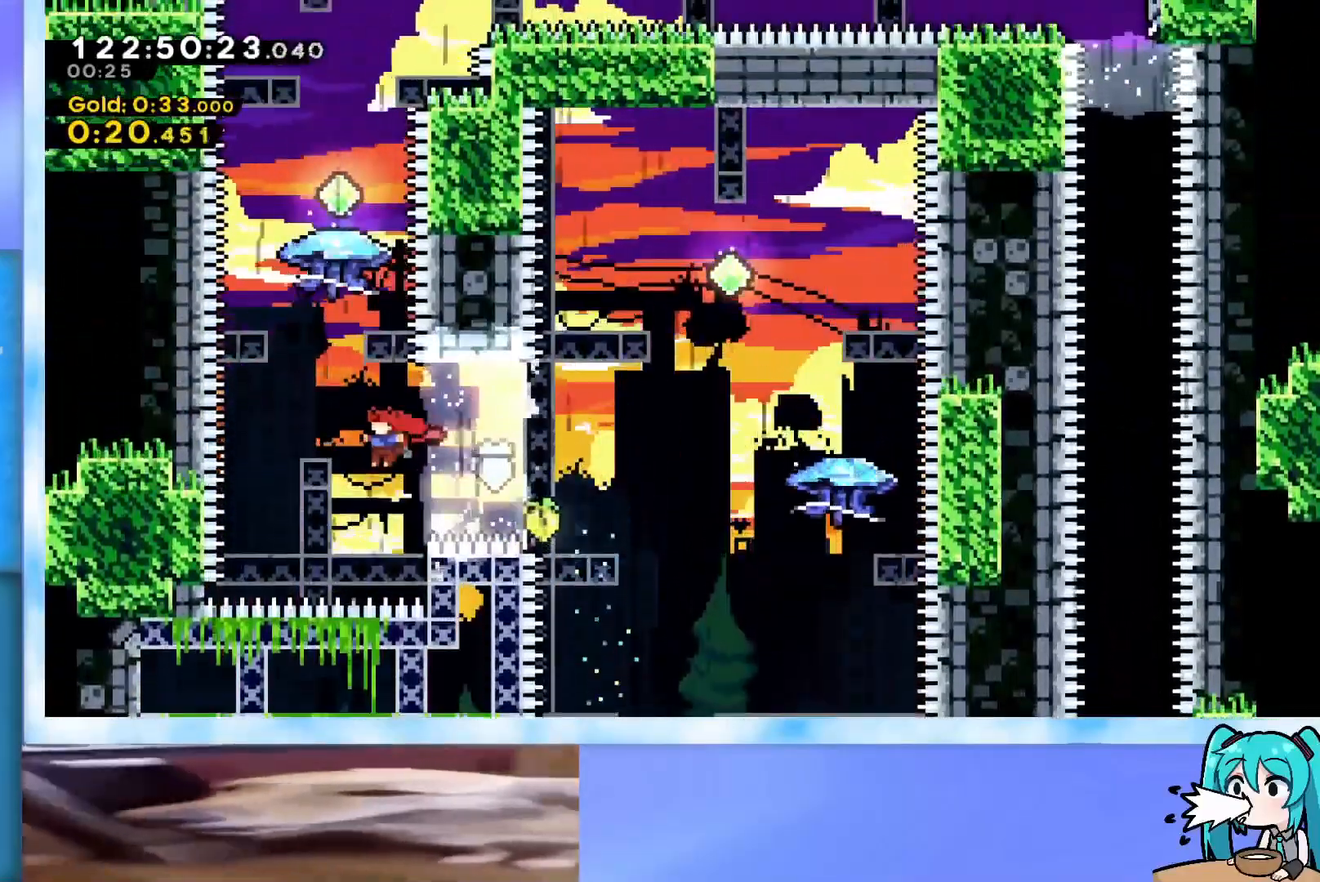
{"keys": ["grab", "up"], "events": [[33, "jump", "up"], [33, "left", "up"], [33, "up", "down"], [83, "dash", "down"], [217, "dash", "up"], [317, "grab", "down"]]}
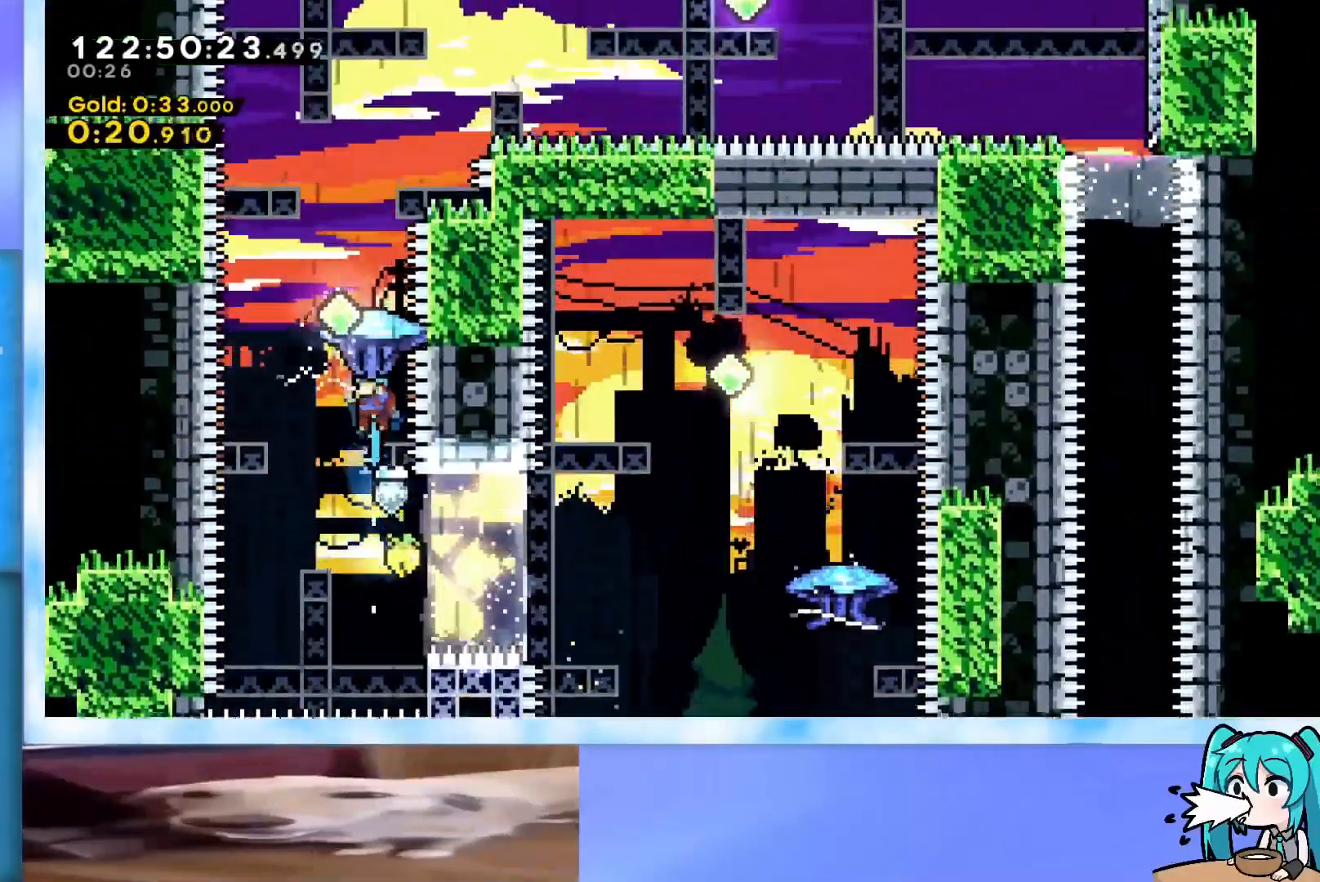
{"keys": ["dash", "right", "up"], "events": [[100, "left", "down"], [184, "left", "up"], [317, "right", "down"], [367, "grab", "up"], [467, "dash", "down"]]}
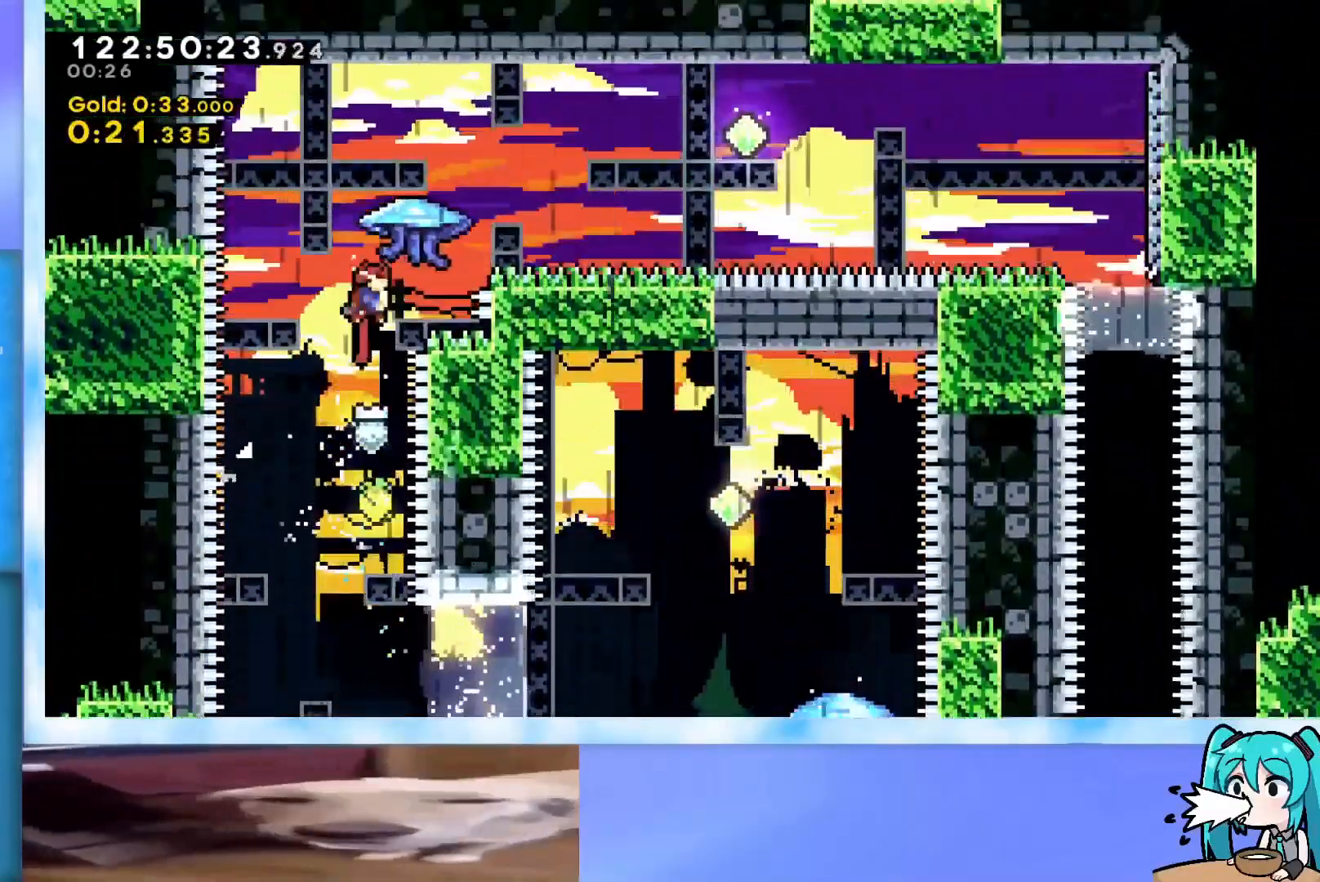
{"keys": ["grab", "right", "up"], "events": [[67, "dash", "up"], [100, "grab", "down"]]}
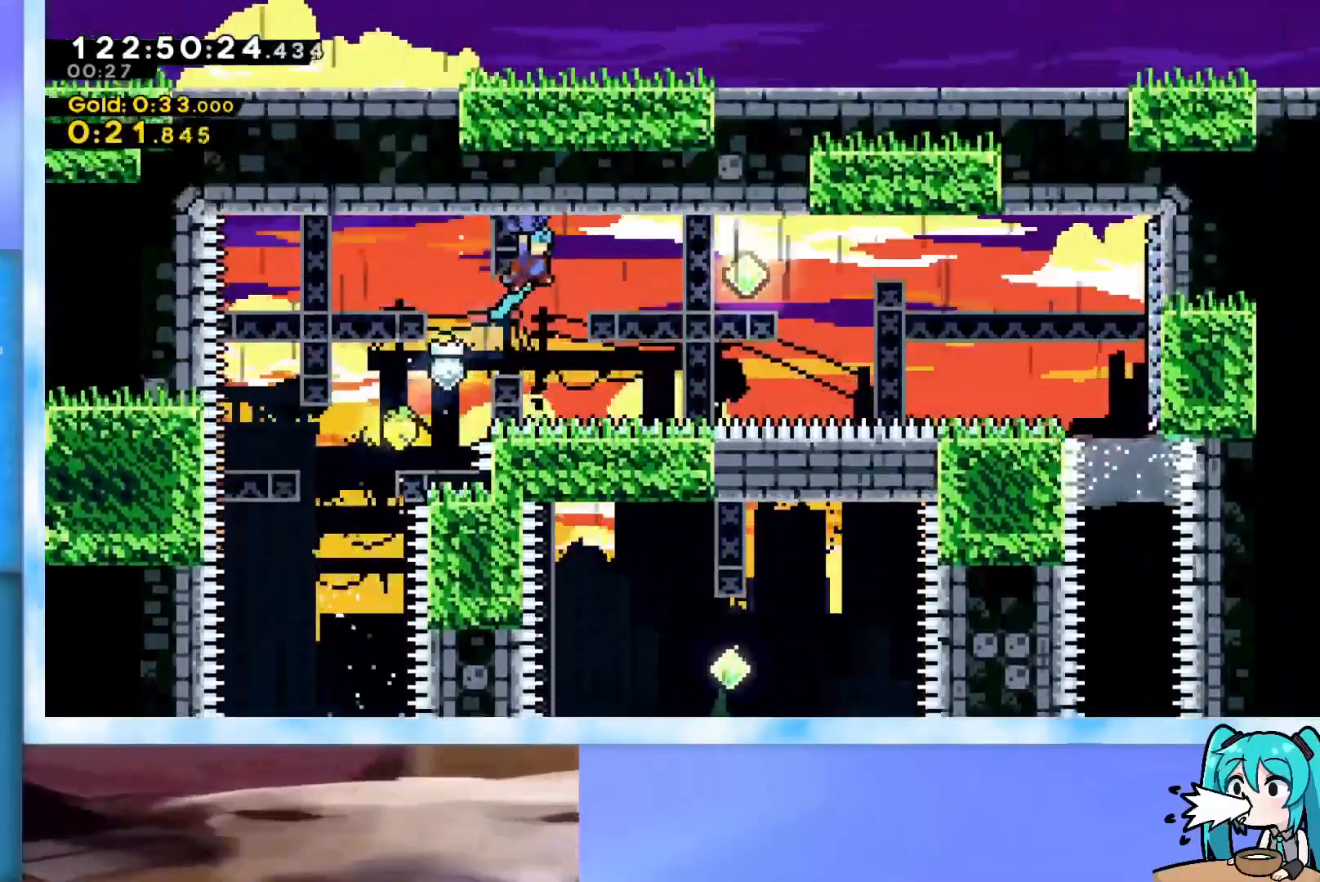
{"keys": ["grab", "right", "up"], "events": []}
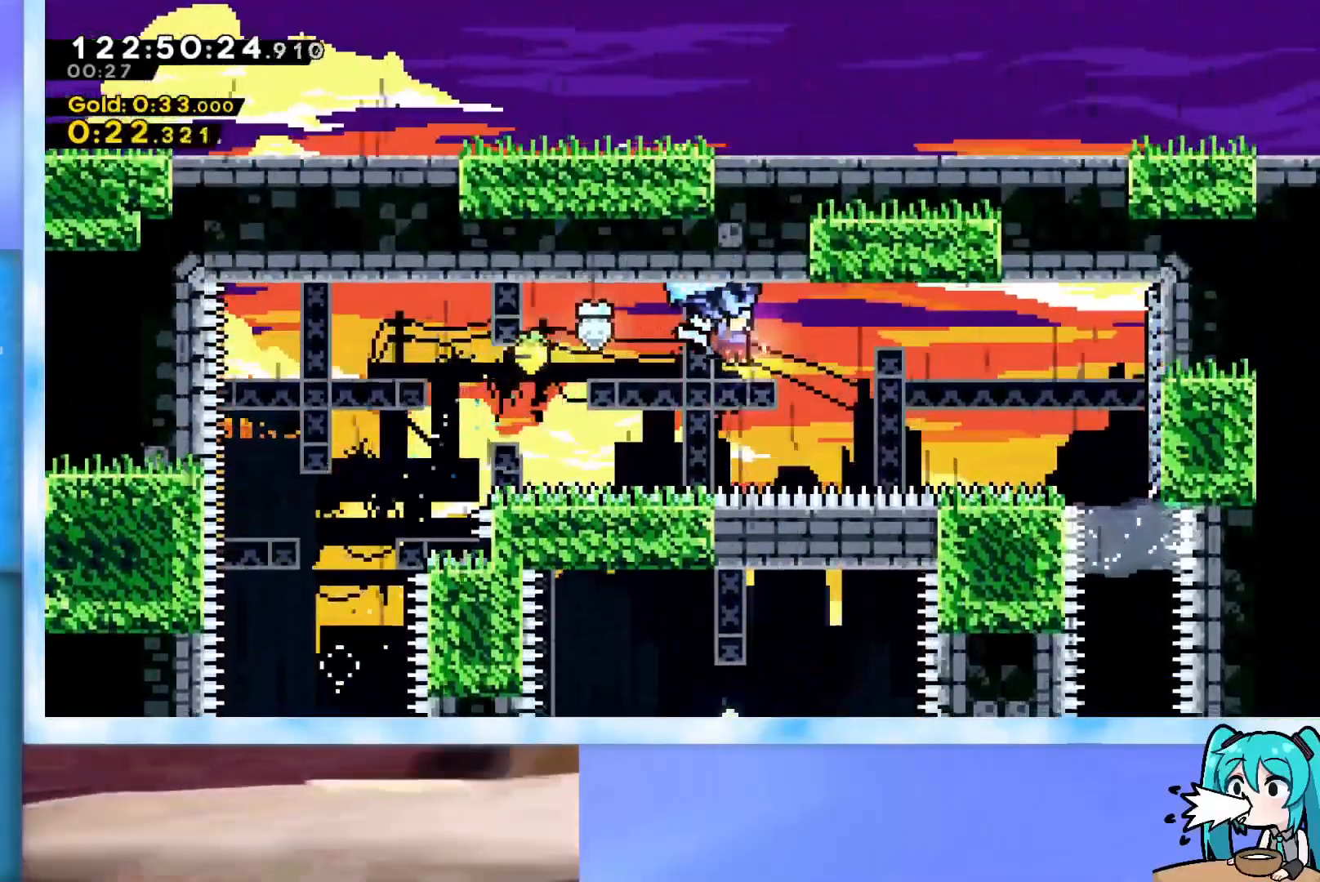
{"keys": ["right"], "events": [[133, "left", "down"], [183, "grab", "up"], [183, "right", "up"], [183, "up", "up"], [233, "left", "up"], [283, "dash", "down"], [283, "right", "down"], [367, "dash", "up"]]}
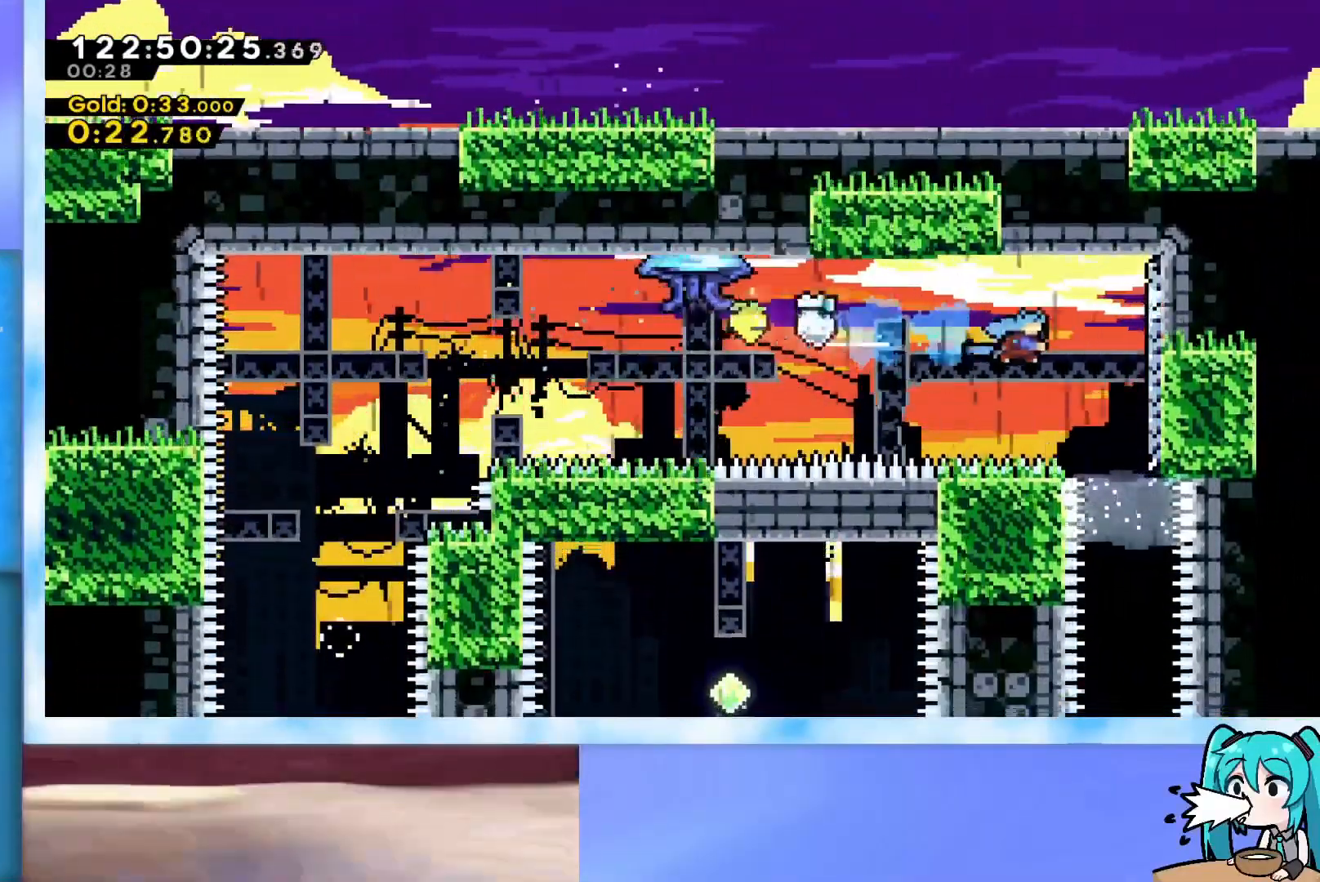
{"keys": ["down"], "events": [[17, "down", "down"], [251, "right", "up"]]}
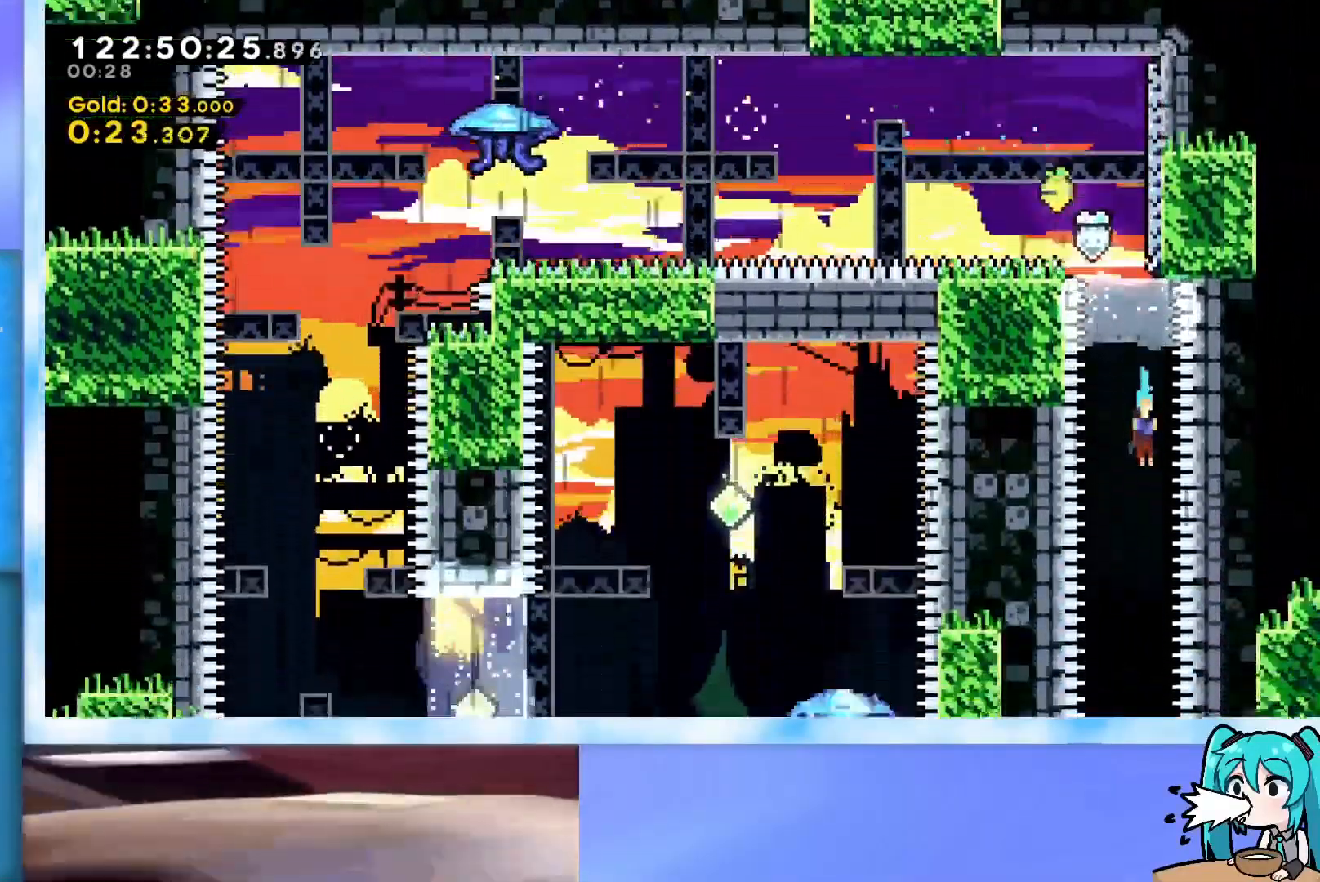
{"keys": ["down"], "events": []}
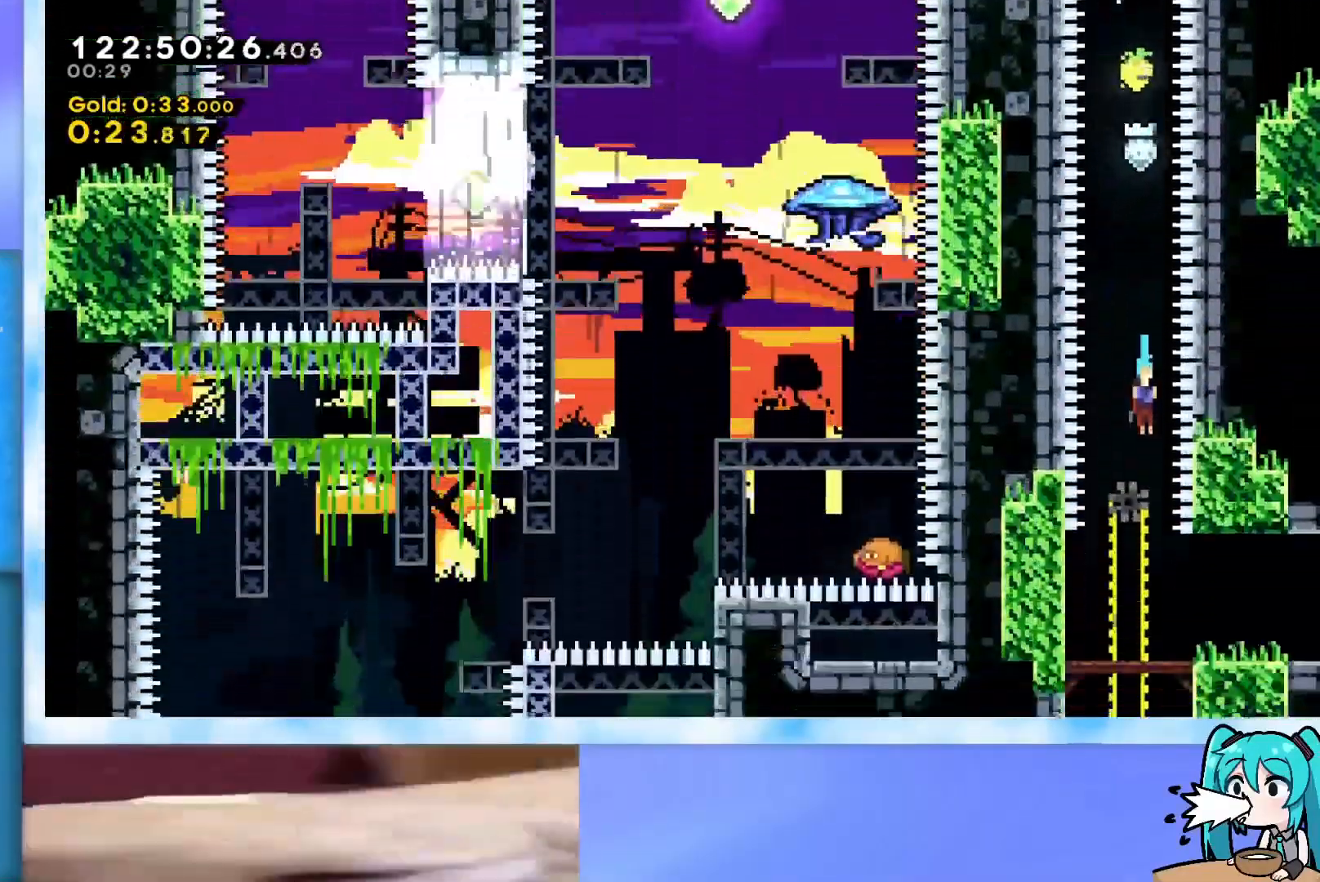
{"keys": ["down", "grab", "jump", "right"], "events": [[184, "right", "down"], [234, "dash", "down"], [367, "dash", "up"], [367, "jump", "down"], [467, "grab", "down"]]}
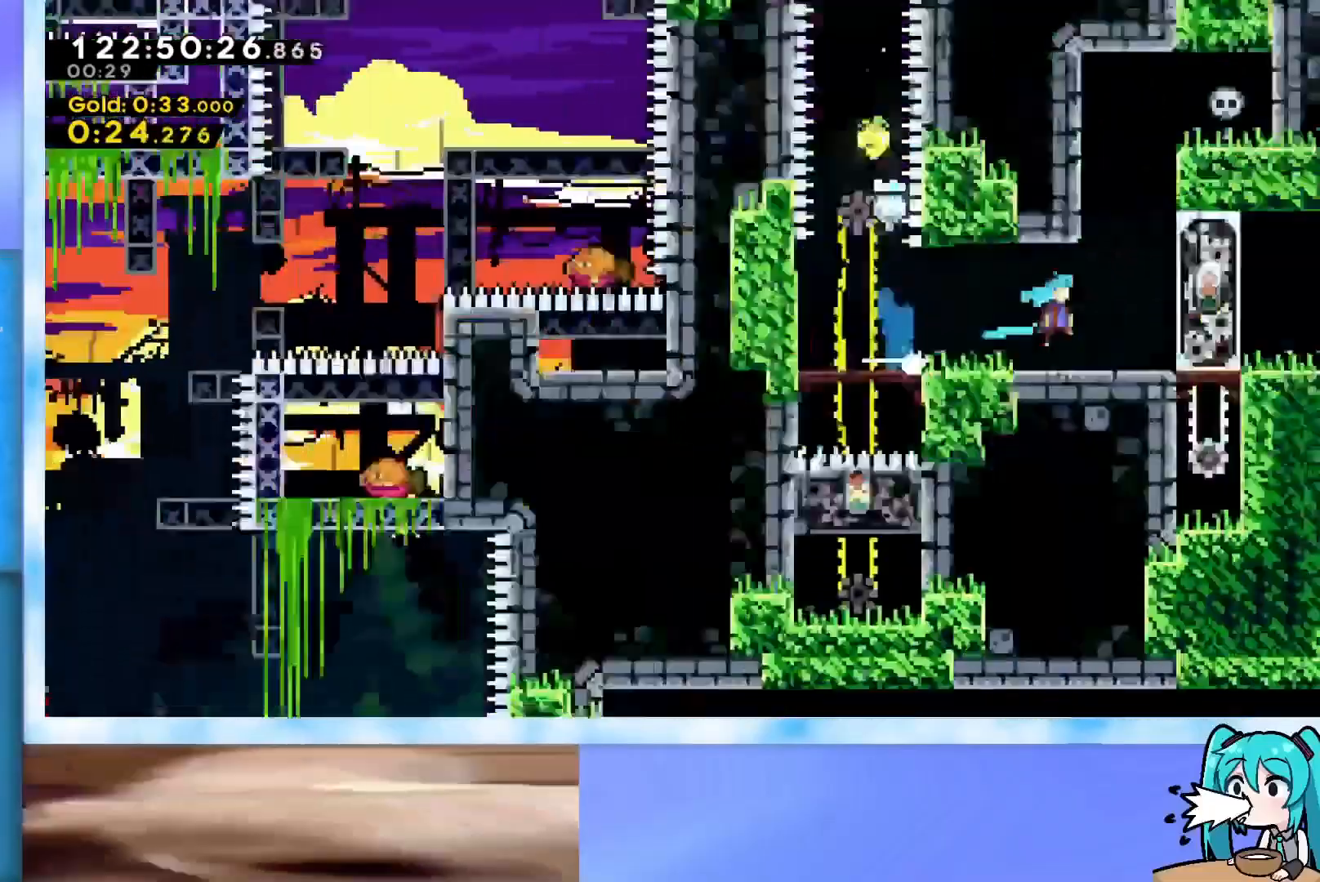
{"keys": ["grab", "jump", "right"], "events": [[134, "down", "up"]]}
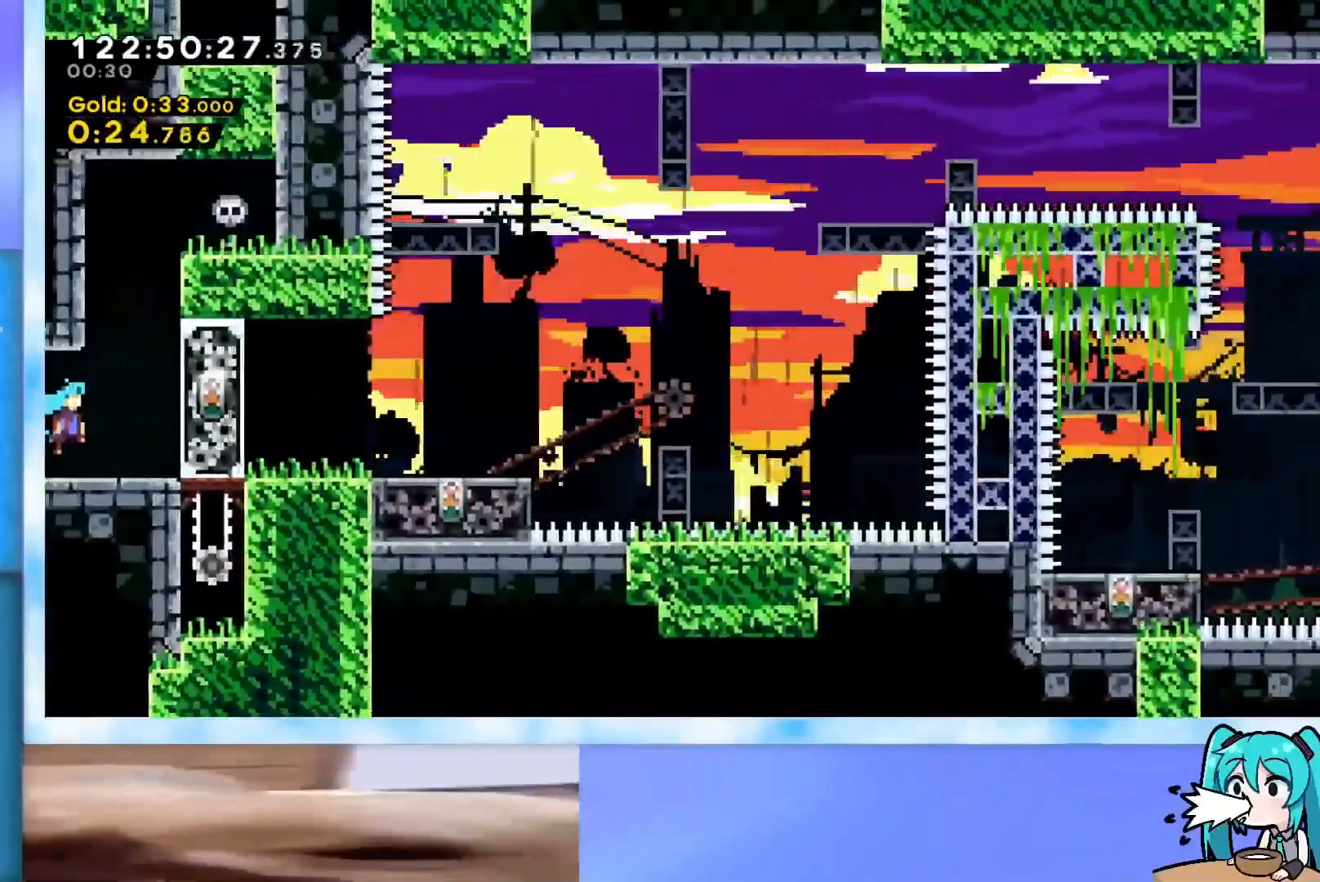
{"keys": ["grab", "right"], "events": [[333, "jump", "up"]]}
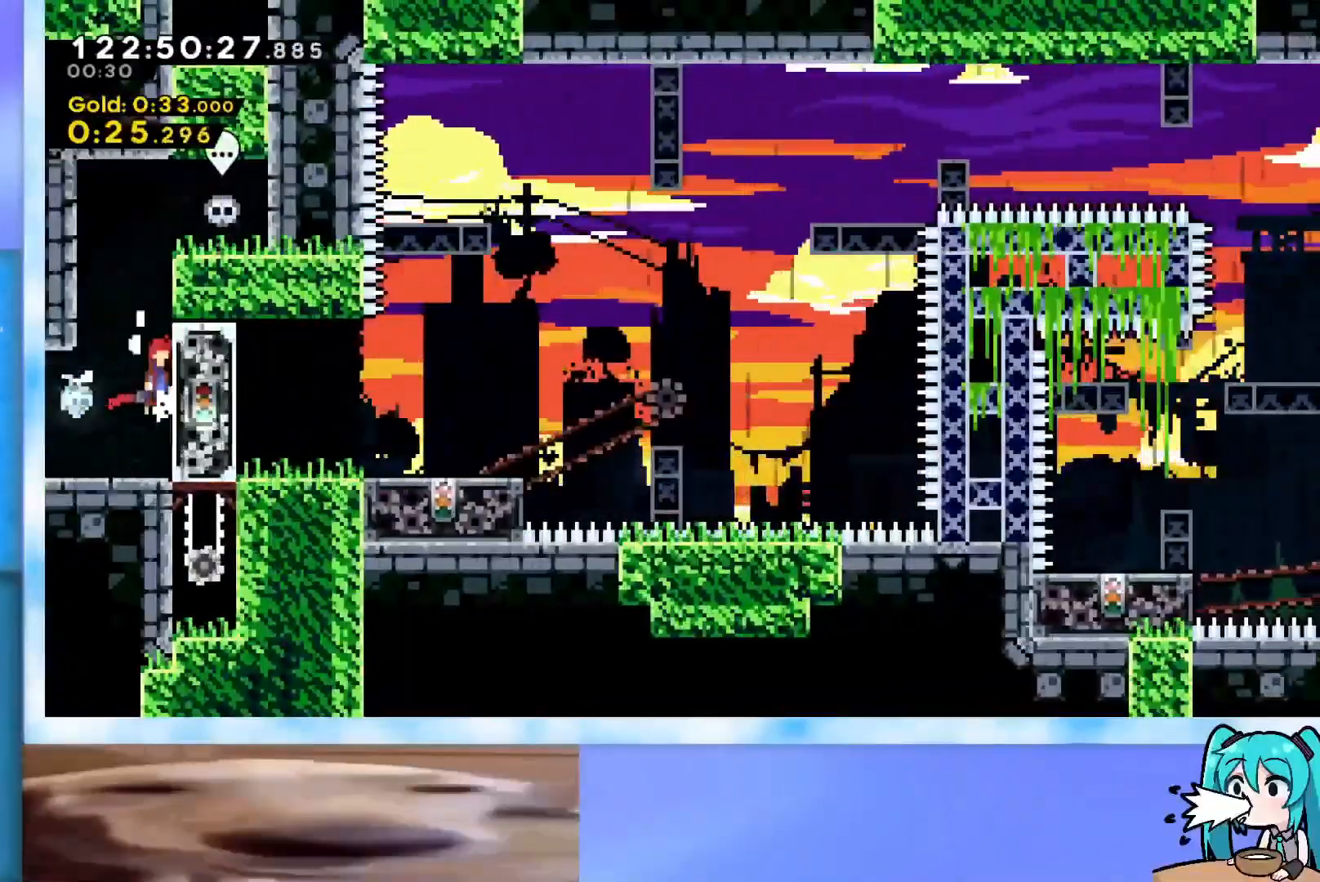
{"keys": ["right"], "events": [[17, "jump", "down"], [117, "grab", "up"], [117, "jump", "up"], [200, "dash", "down"], [300, "dash", "up"]]}
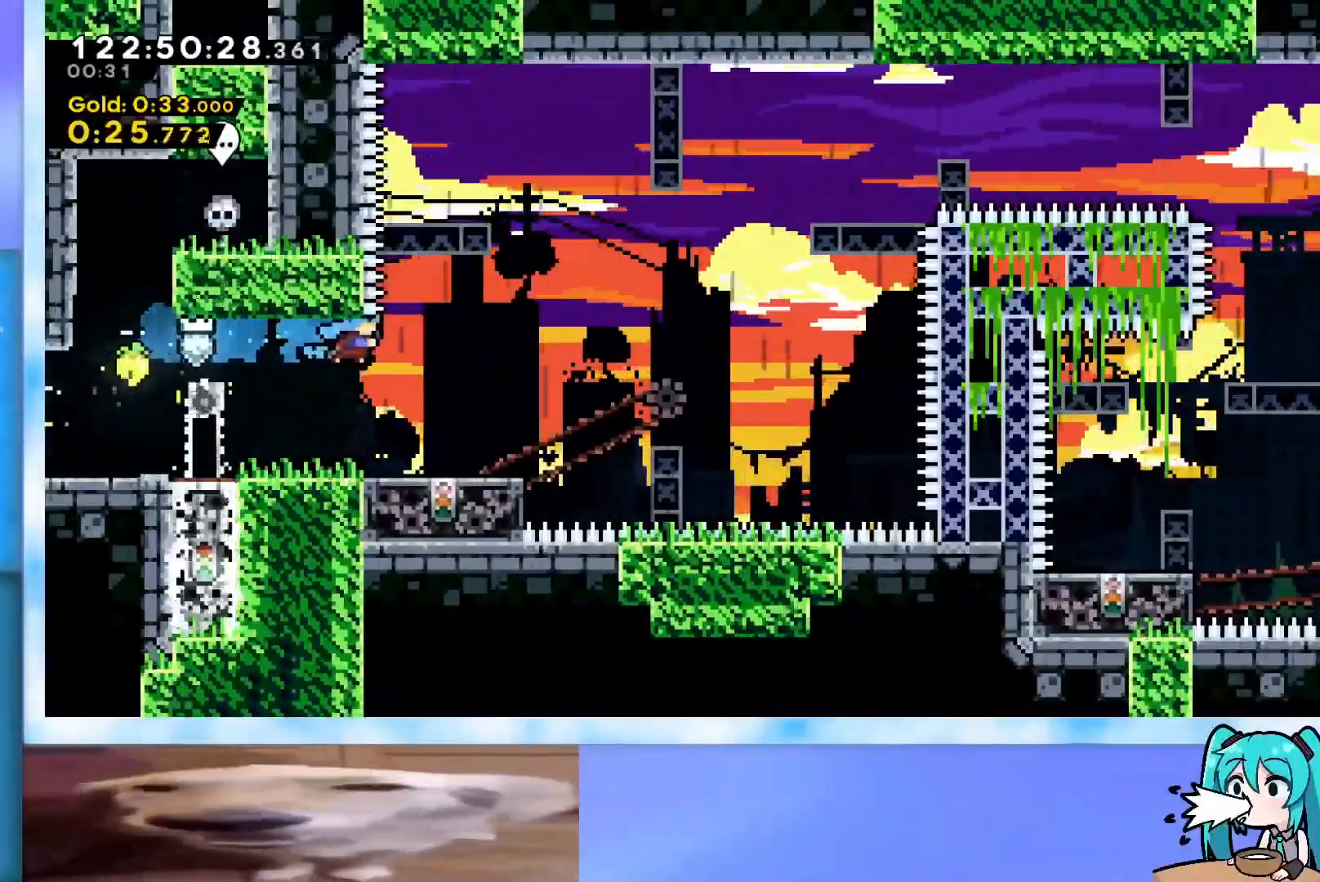
{"keys": [], "events": [[400, "right", "up"]]}
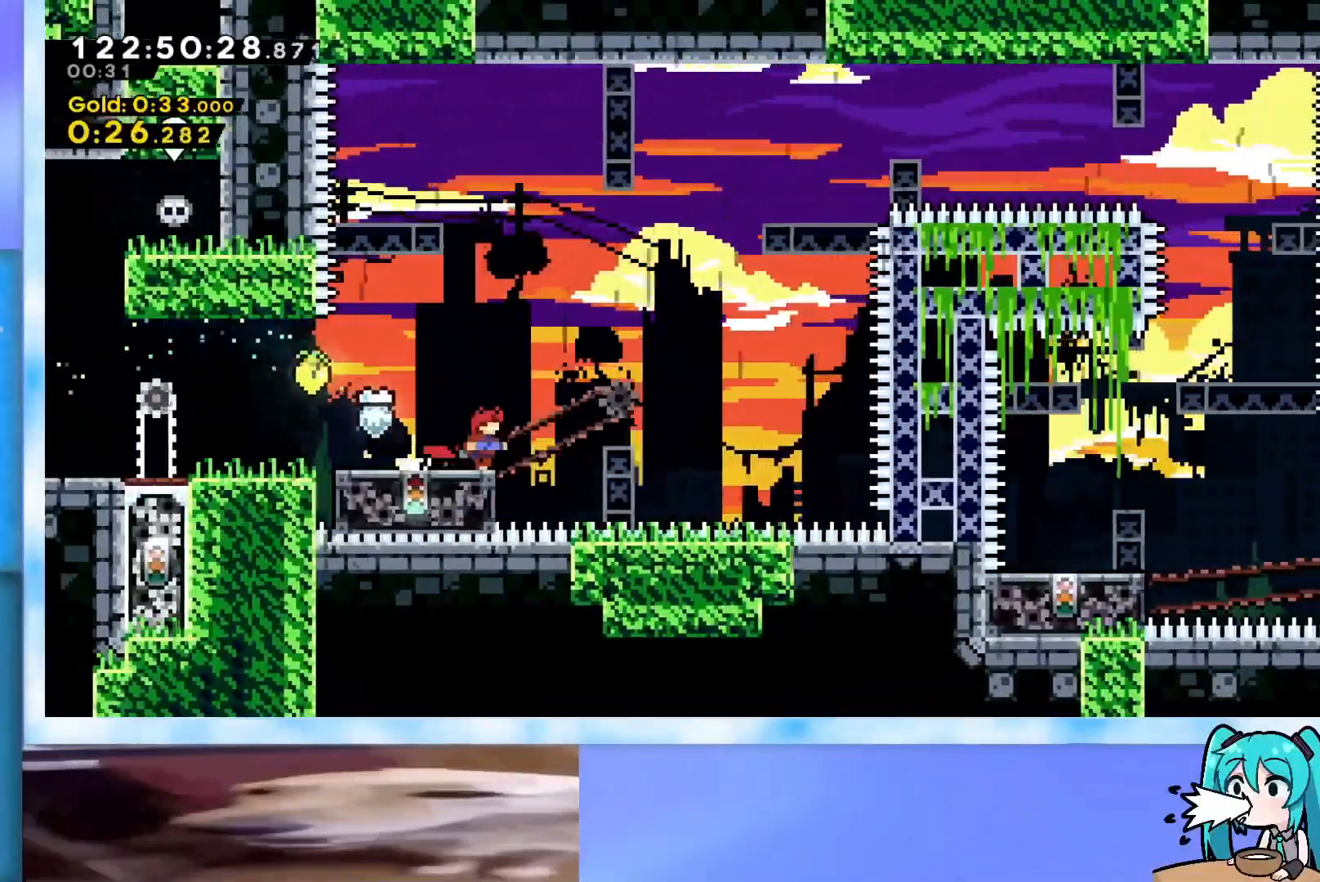
{"keys": ["jump", "right"], "events": [[234, "dash", "down"], [234, "left", "down"], [367, "dash", "up"], [367, "left", "up"], [367, "right", "down"], [417, "jump", "down"]]}
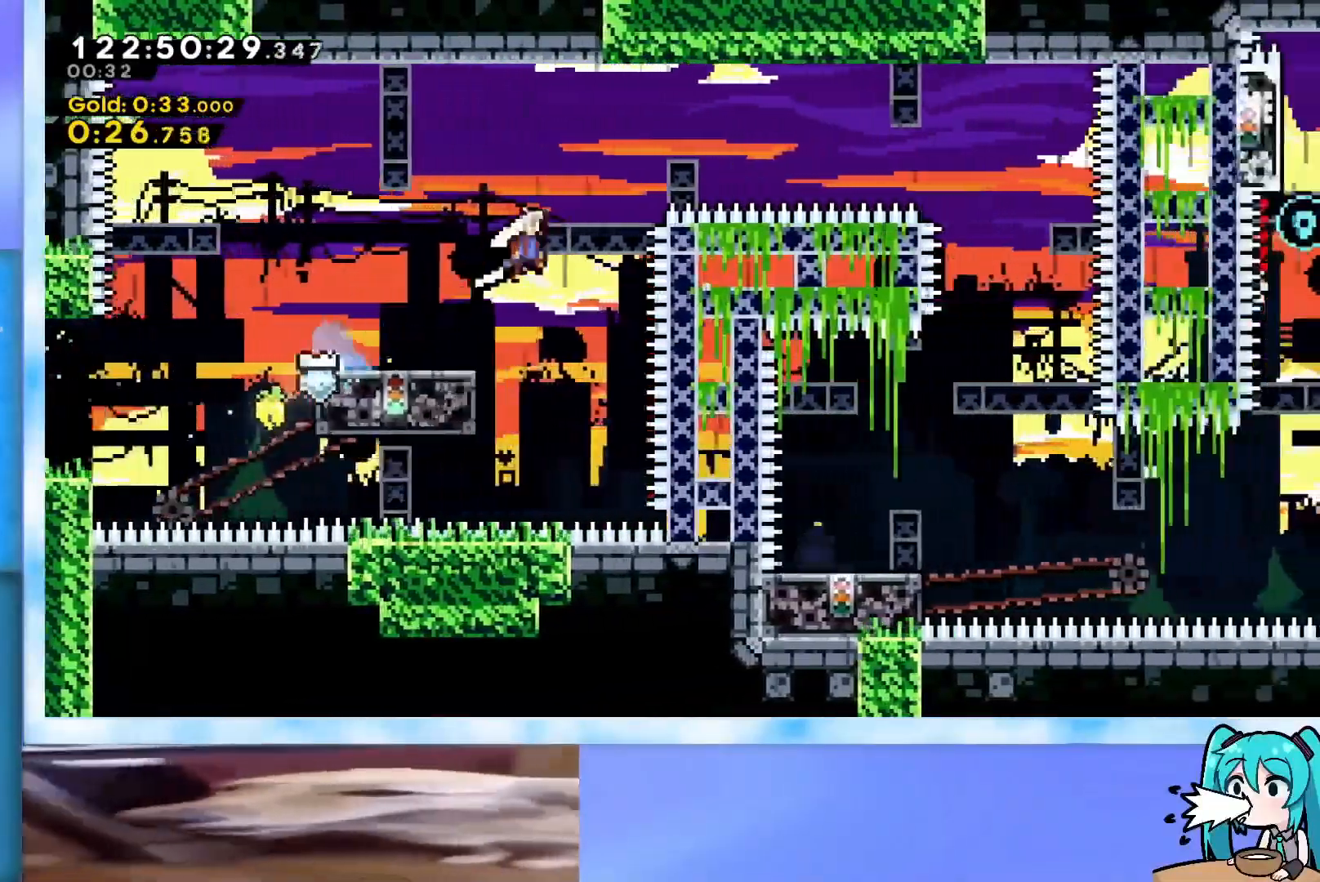
{"keys": ["down"], "events": [[300, "down", "down"], [300, "jump", "up"], [350, "dash", "down"], [350, "right", "up"], [433, "dash", "up"]]}
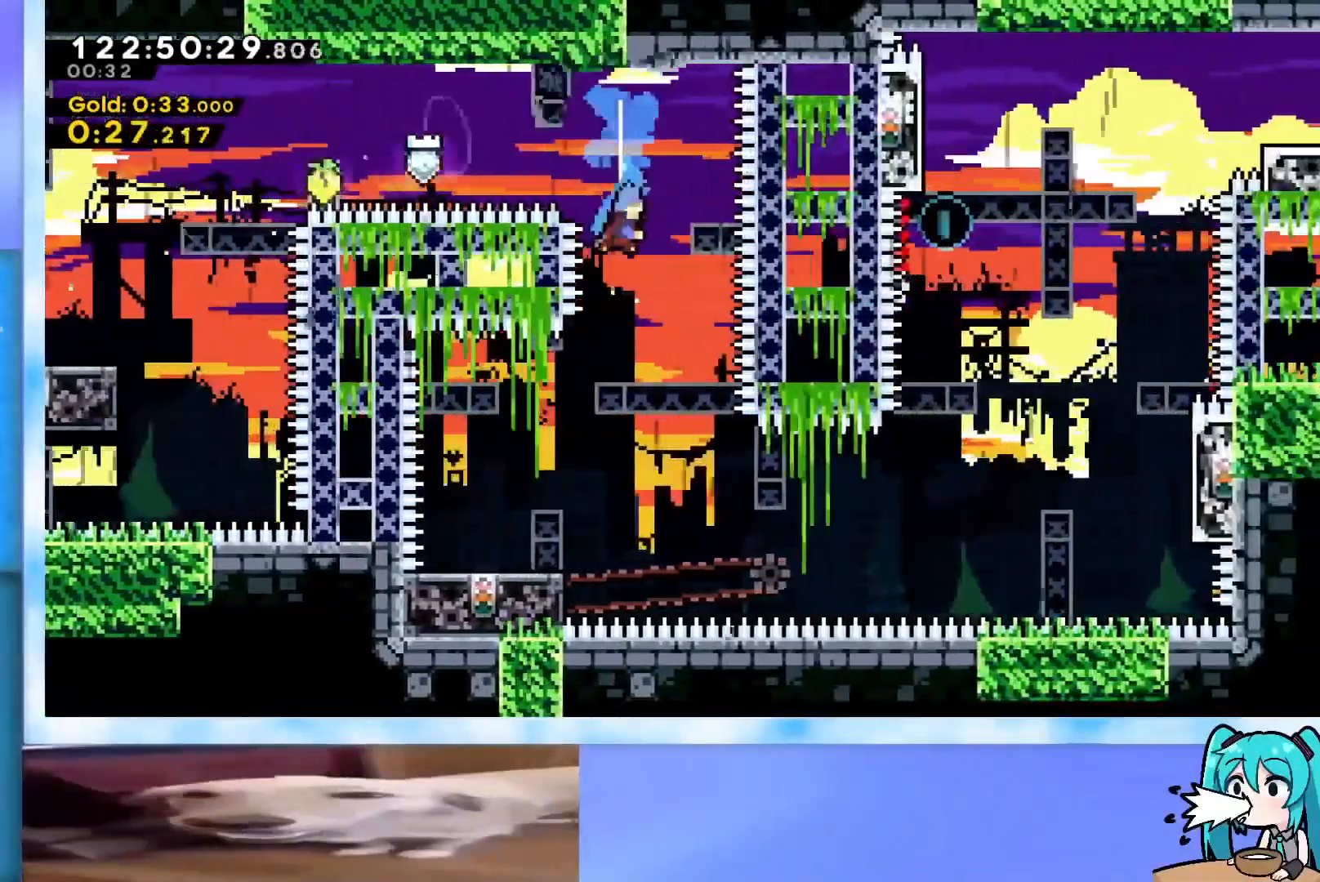
{"keys": ["left"], "events": [[117, "left", "down"], [217, "down", "up"]]}
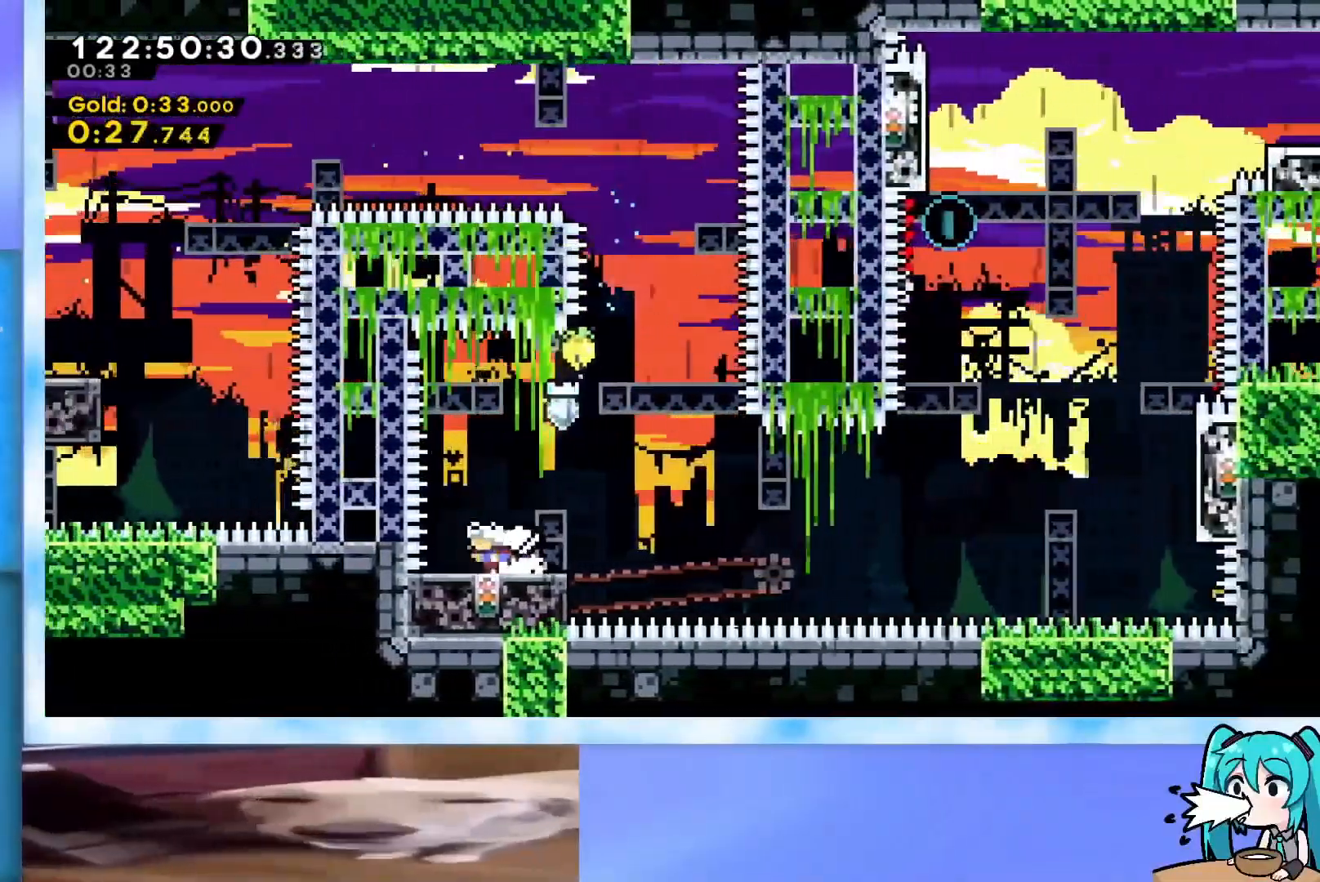
{"keys": ["dash", "down", "right"], "events": [[100, "left", "up"], [233, "left", "down"], [333, "left", "up"], [367, "dash", "down"], [367, "down", "down"], [367, "right", "down"]]}
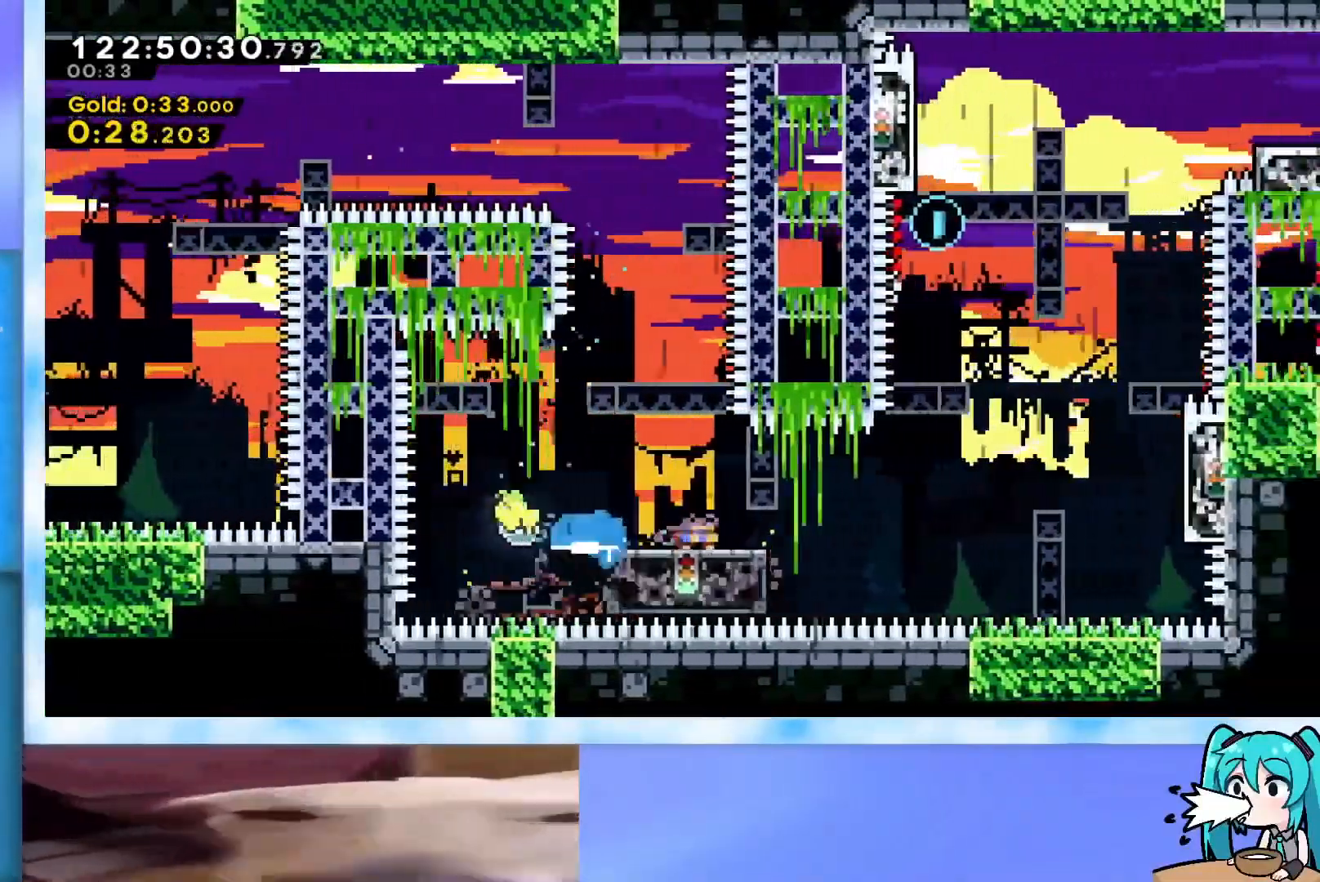
{"keys": ["grab", "jump", "up"], "events": [[17, "dash", "up"], [17, "down", "up"], [67, "jump", "down"], [150, "grab", "down"], [300, "up", "down"], [384, "right", "up"]]}
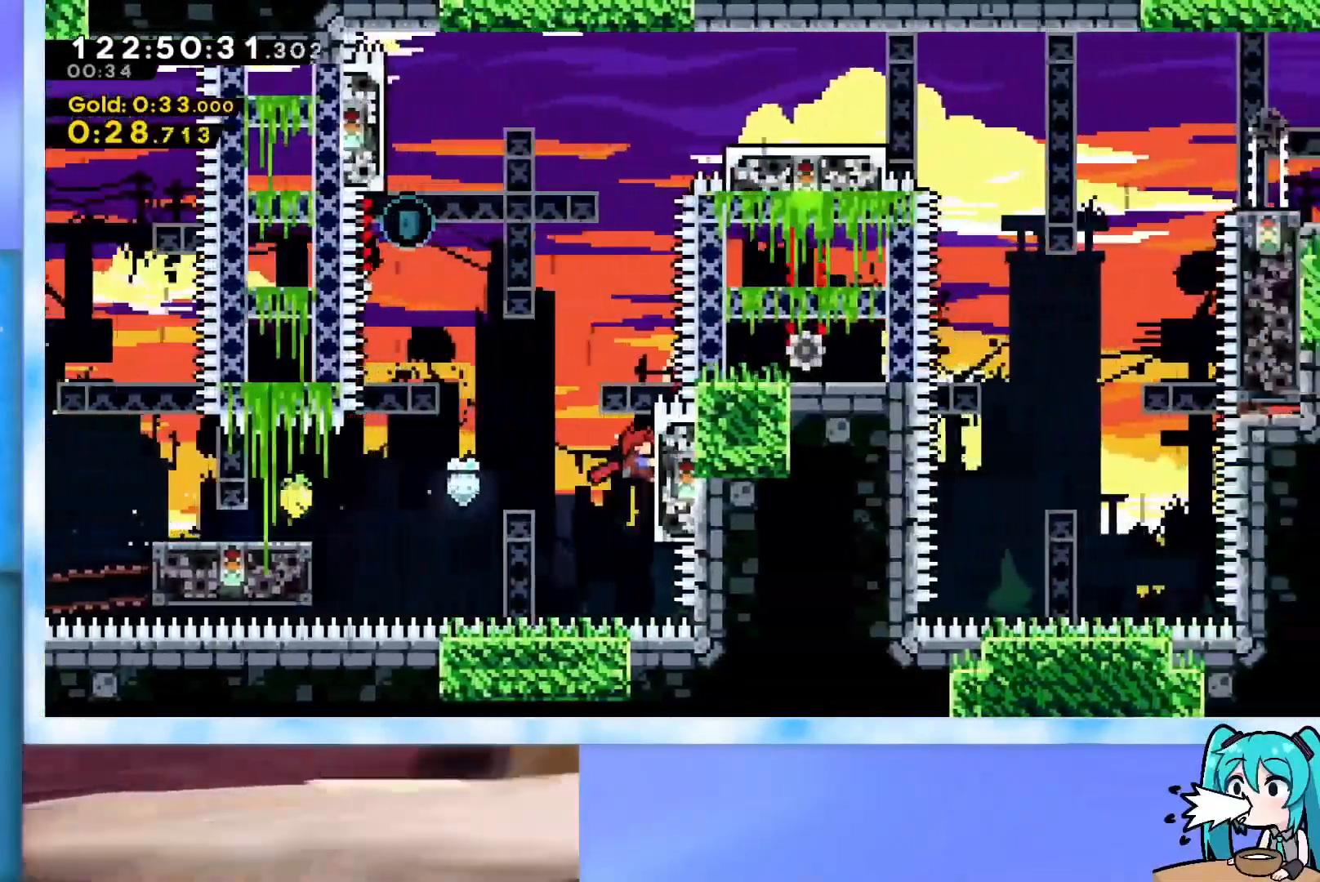
{"keys": ["grab", "jump", "left", "up"], "events": [[33, "left", "down"], [116, "jump", "up"], [317, "jump", "down"]]}
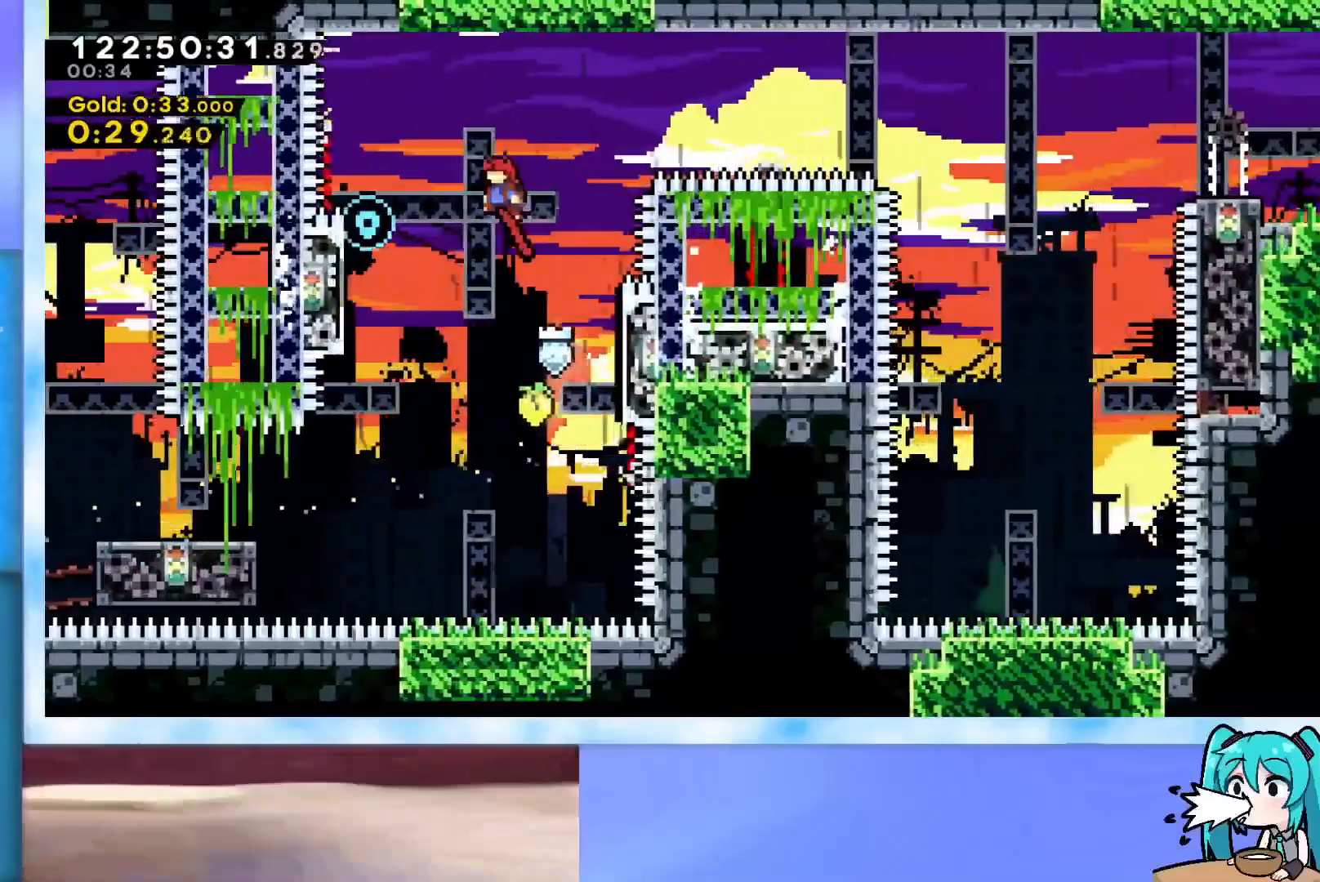
{"keys": ["grab", "left"], "events": [[50, "jump", "up"], [84, "up", "up"], [234, "left", "up"], [334, "left", "down"]]}
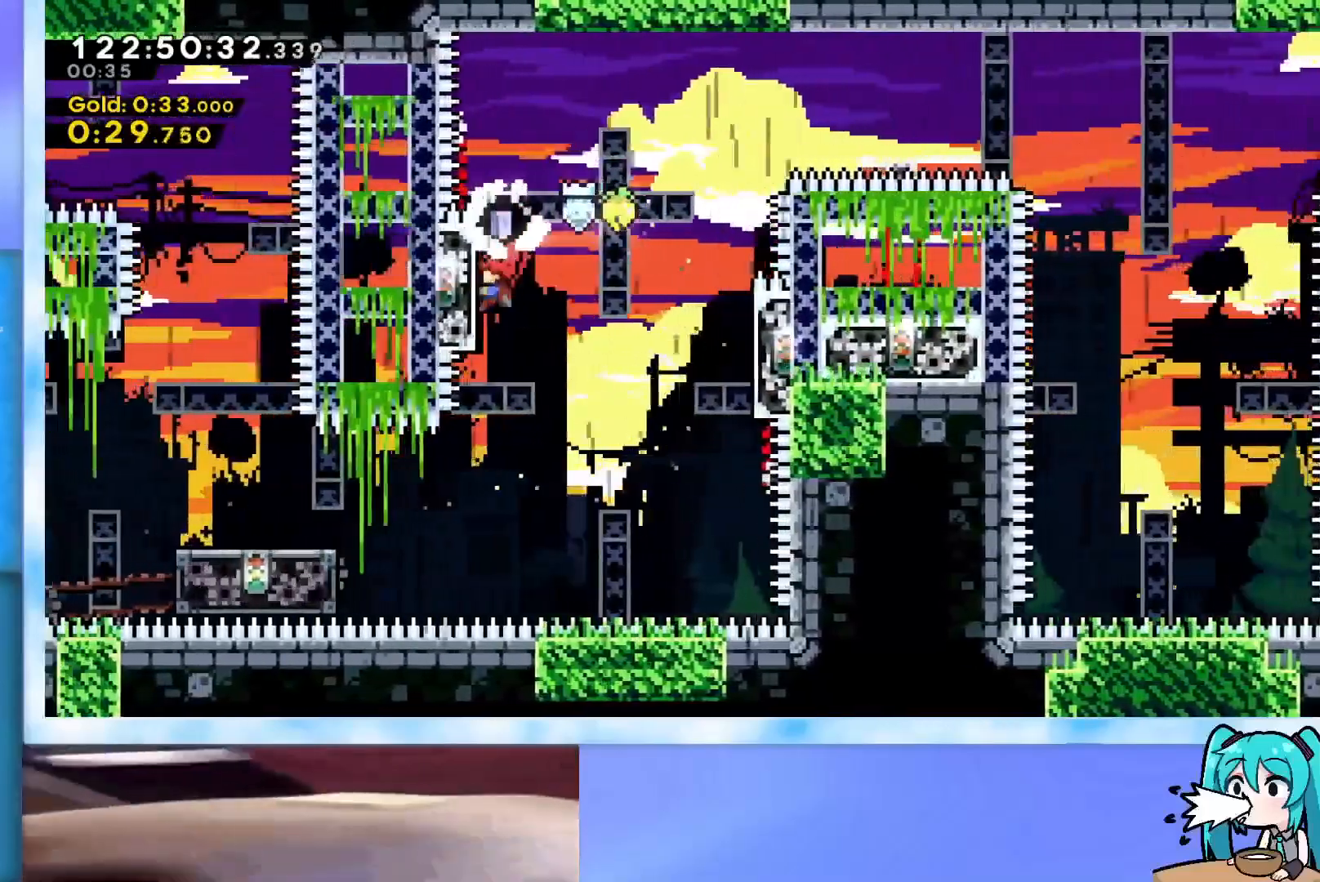
{"keys": ["right", "up"], "events": [[100, "left", "up"], [100, "right", "down"], [300, "jump", "down"], [433, "grab", "up"], [433, "jump", "up"], [433, "up", "down"]]}
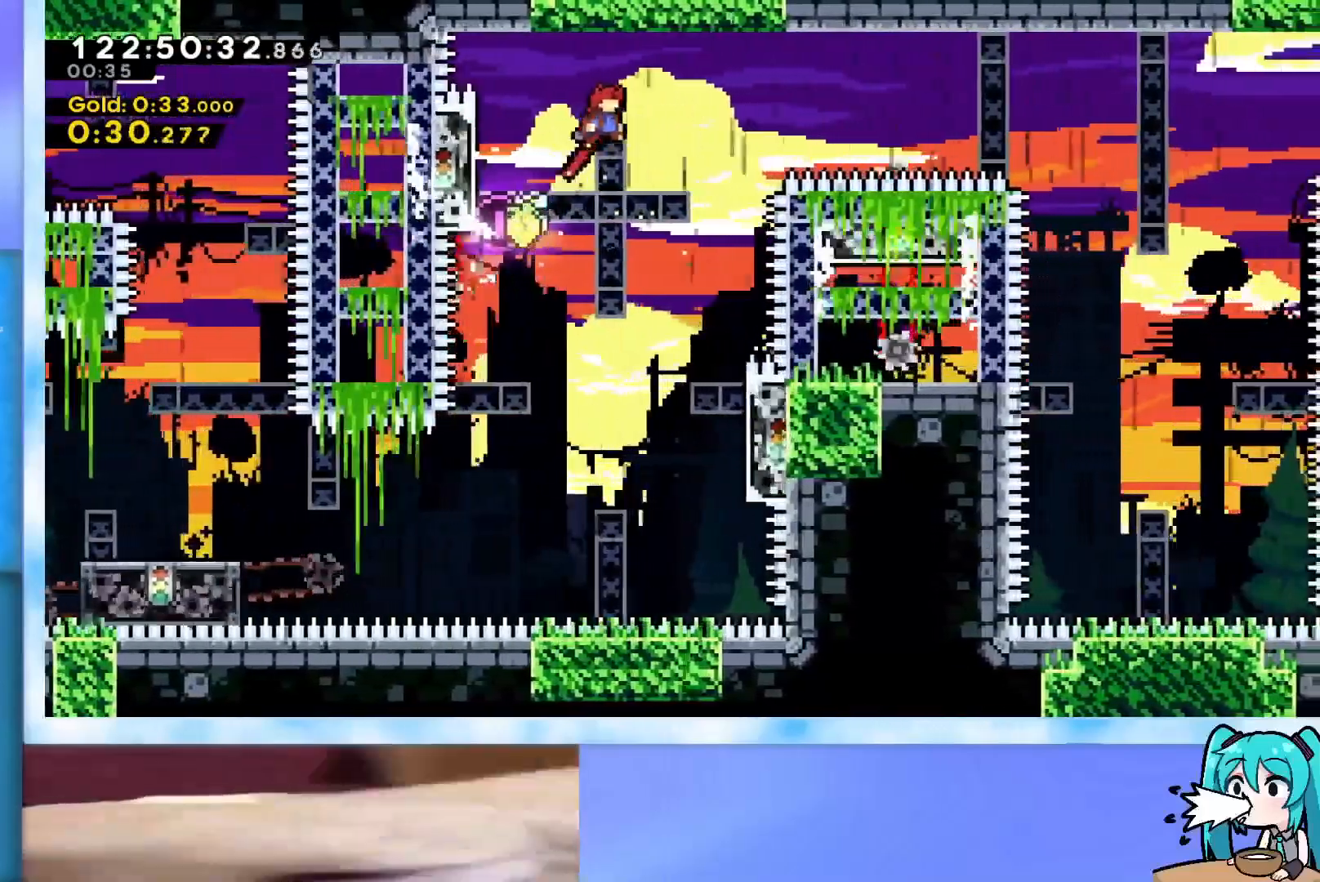
{"keys": ["right", "up"], "events": [[84, "dash", "down"], [167, "dash", "up"]]}
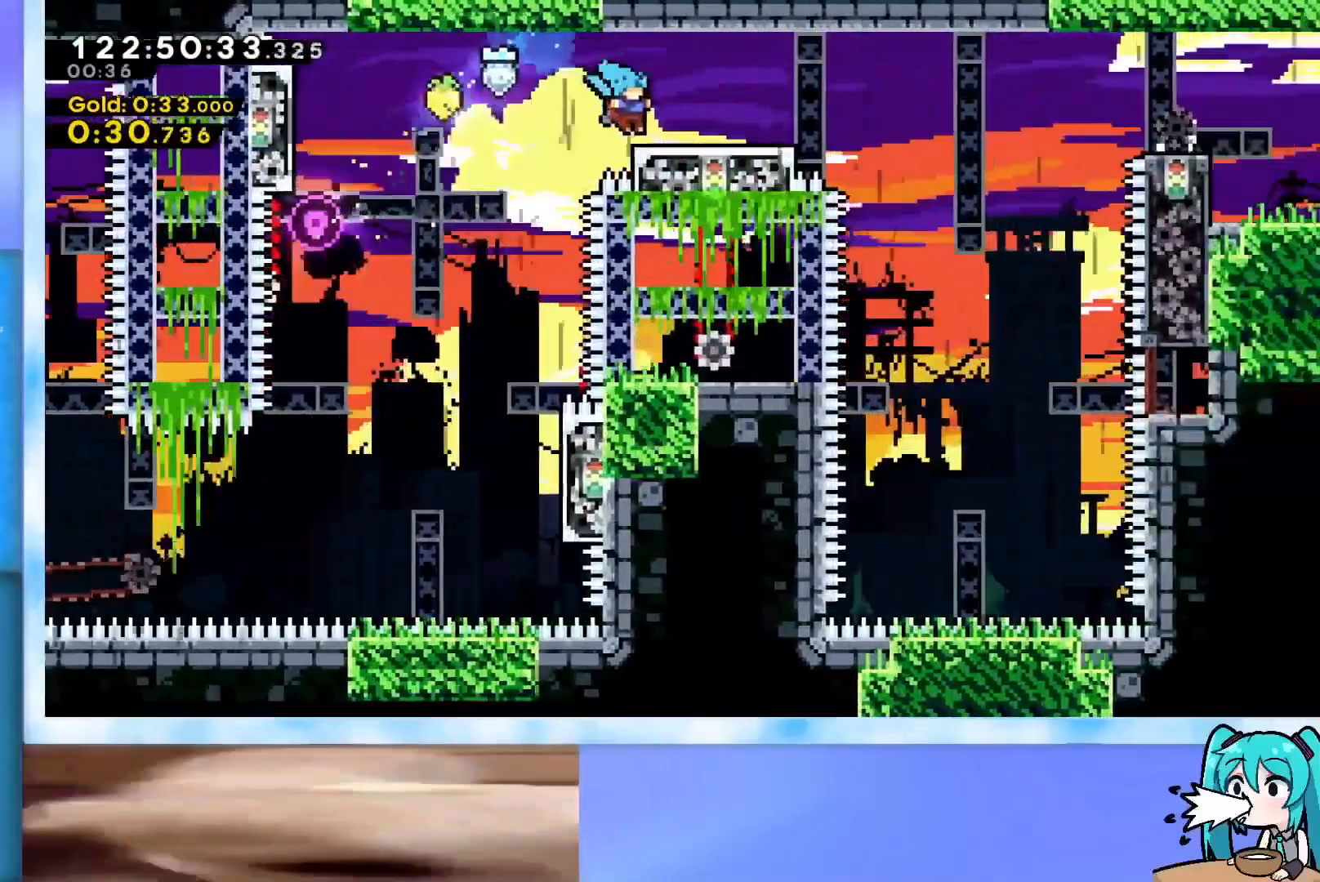
{"keys": ["jump", "right"], "events": [[50, "up", "up"], [100, "dash", "down"], [100, "down", "down"], [233, "dash", "up"], [233, "down", "up"], [283, "jump", "down"]]}
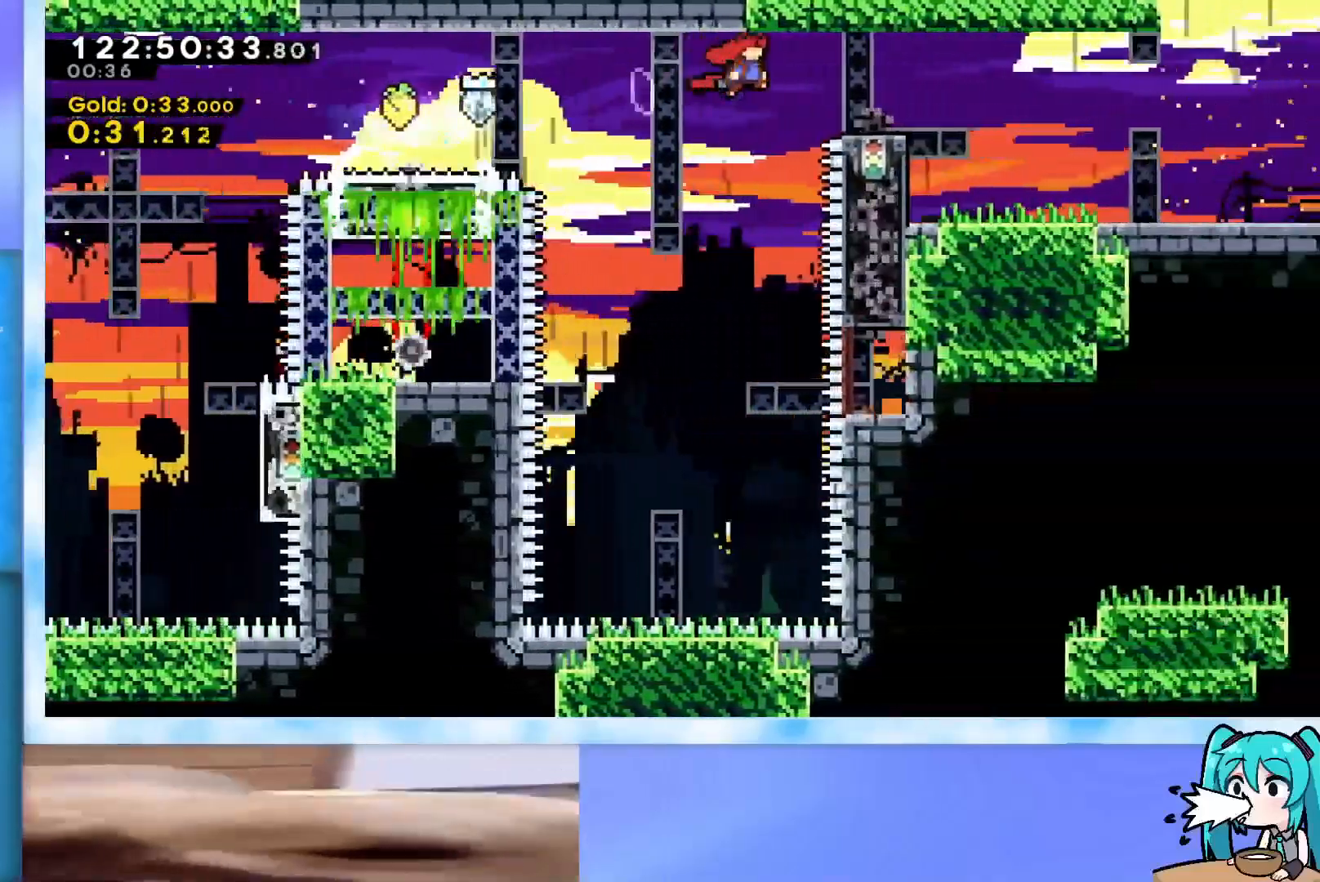
{"keys": ["jump", "up"], "events": [[17, "jump", "up"], [67, "down", "down"], [100, "dash", "down"], [200, "dash", "up"], [200, "down", "up"], [250, "jump", "down"], [484, "right", "up"], [484, "up", "down"]]}
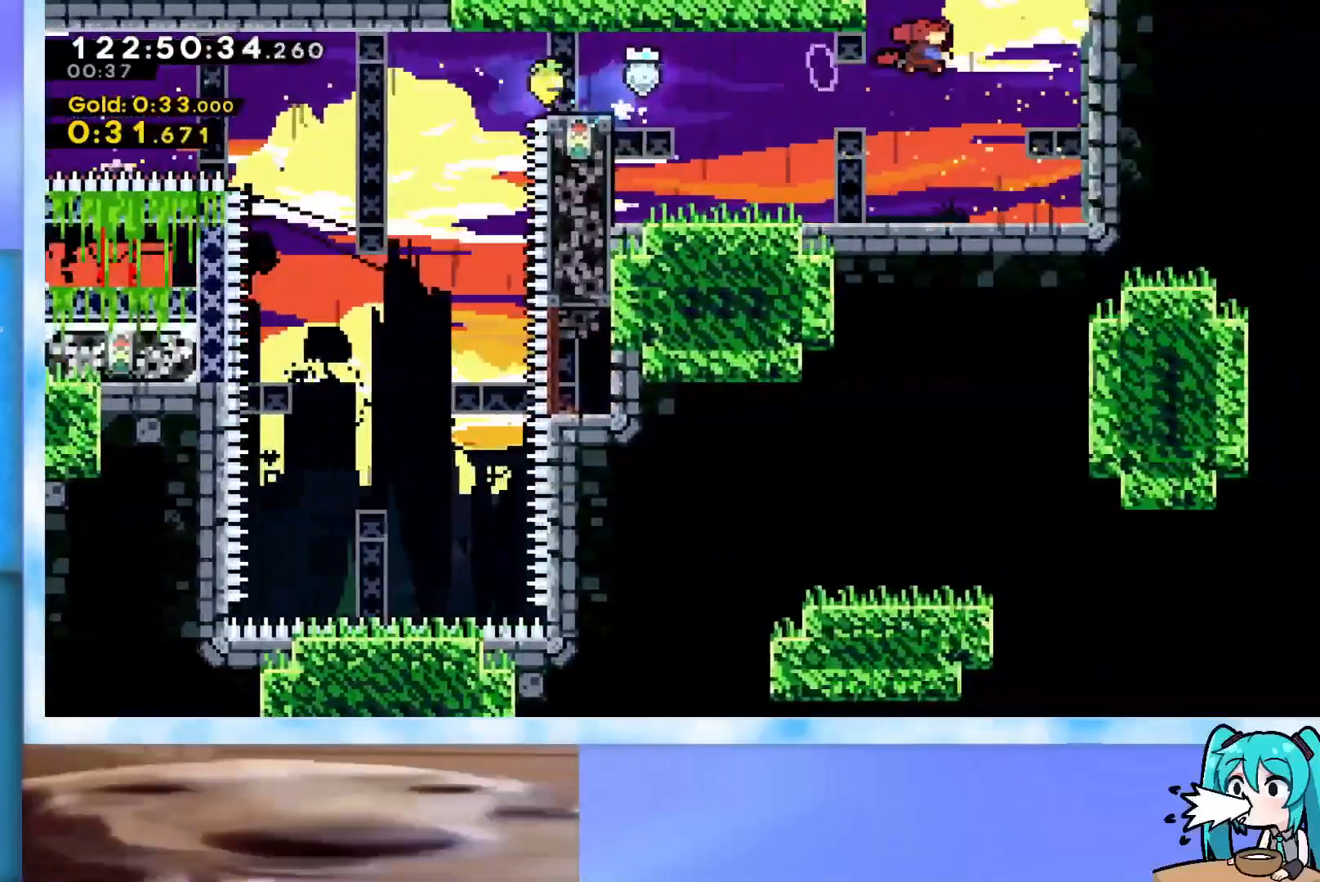
{"keys": ["jump", "left", "up"], "events": [[33, "dash", "down"], [116, "dash", "up"], [116, "left", "down"]]}
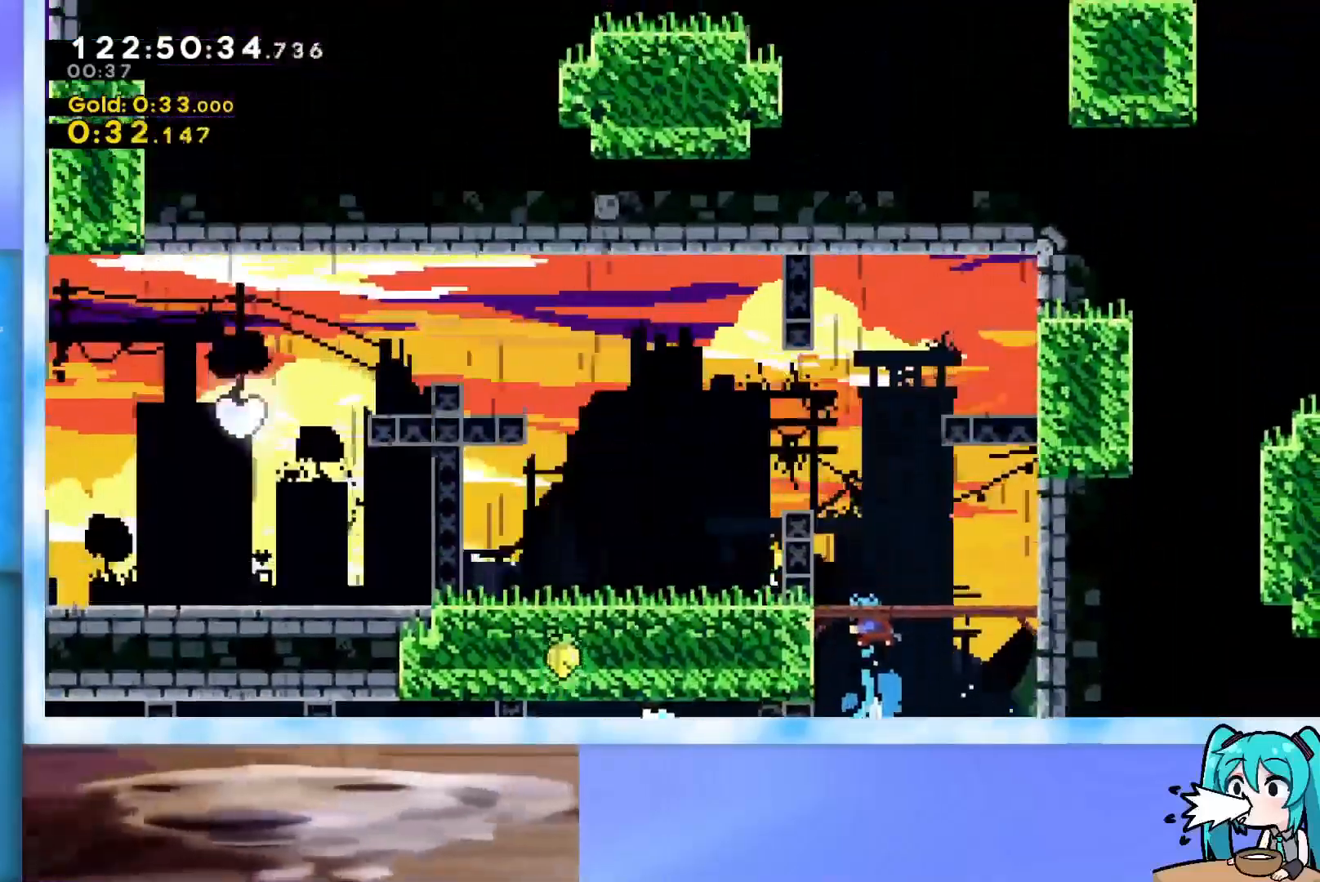
{"keys": ["left", "up"], "events": [[33, "jump", "up"]]}